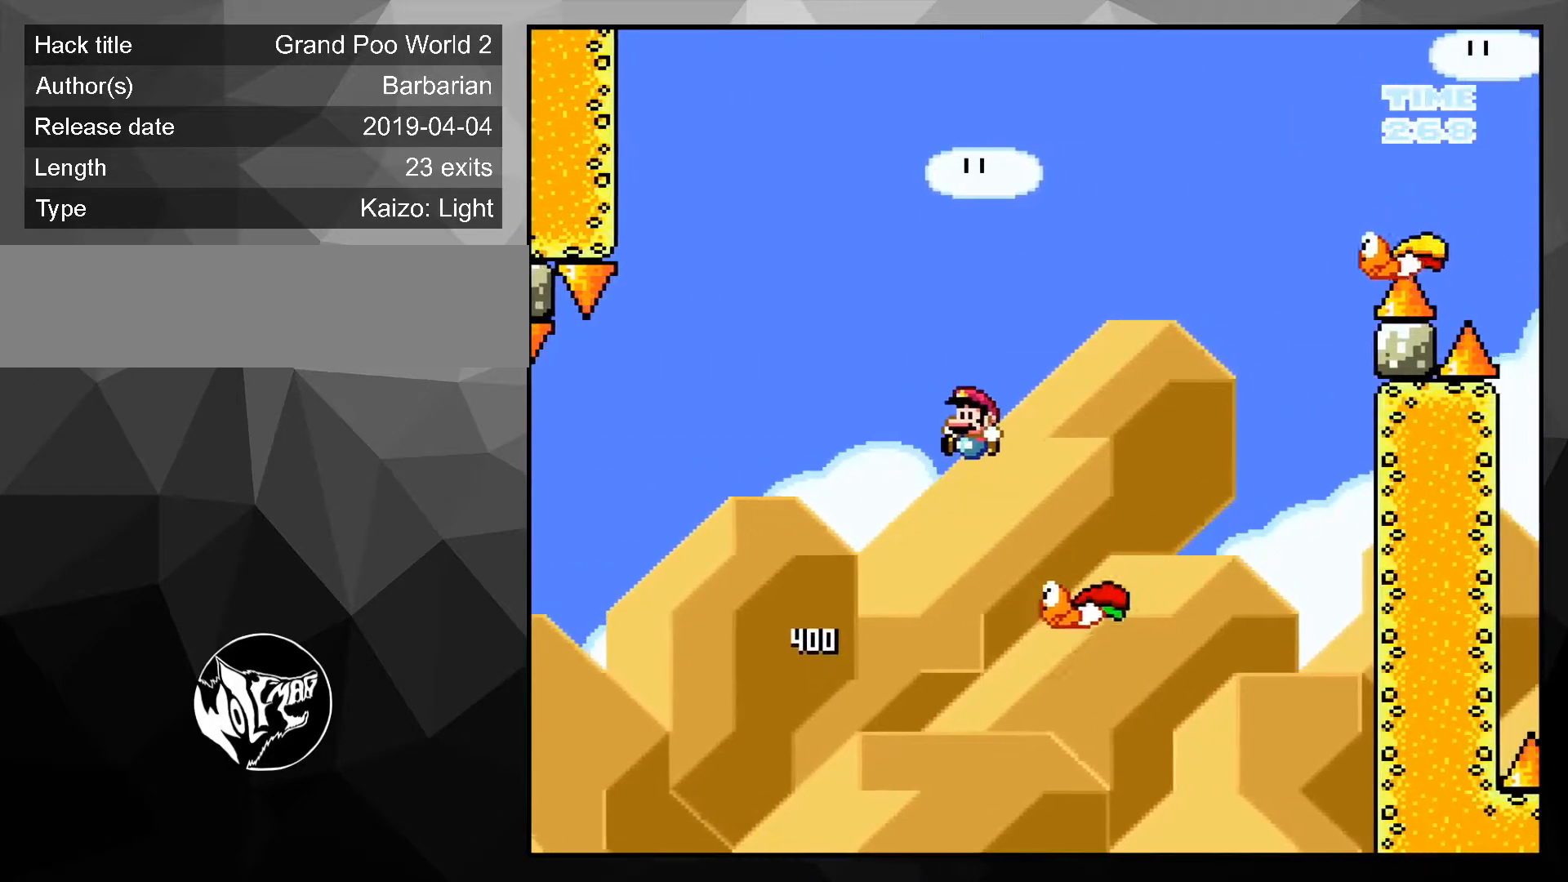
Gameplay with a controller (Nintendo layout); each line is a JSON object with the inputs held at the frame after it. "events" lists button and stick changes between this image and that frame as [ms after this image, input, new state], when the widget could be followed in between. Not read: L3 R3.
{"buttons": ["Y", "DPAD_RIGHT"], "events": [[134, "DPAD_RIGHT", "down"], [284, "DPAD_RIGHT", "up"], [451, "B", "up"], [501, "DPAD_RIGHT", "down"]]}
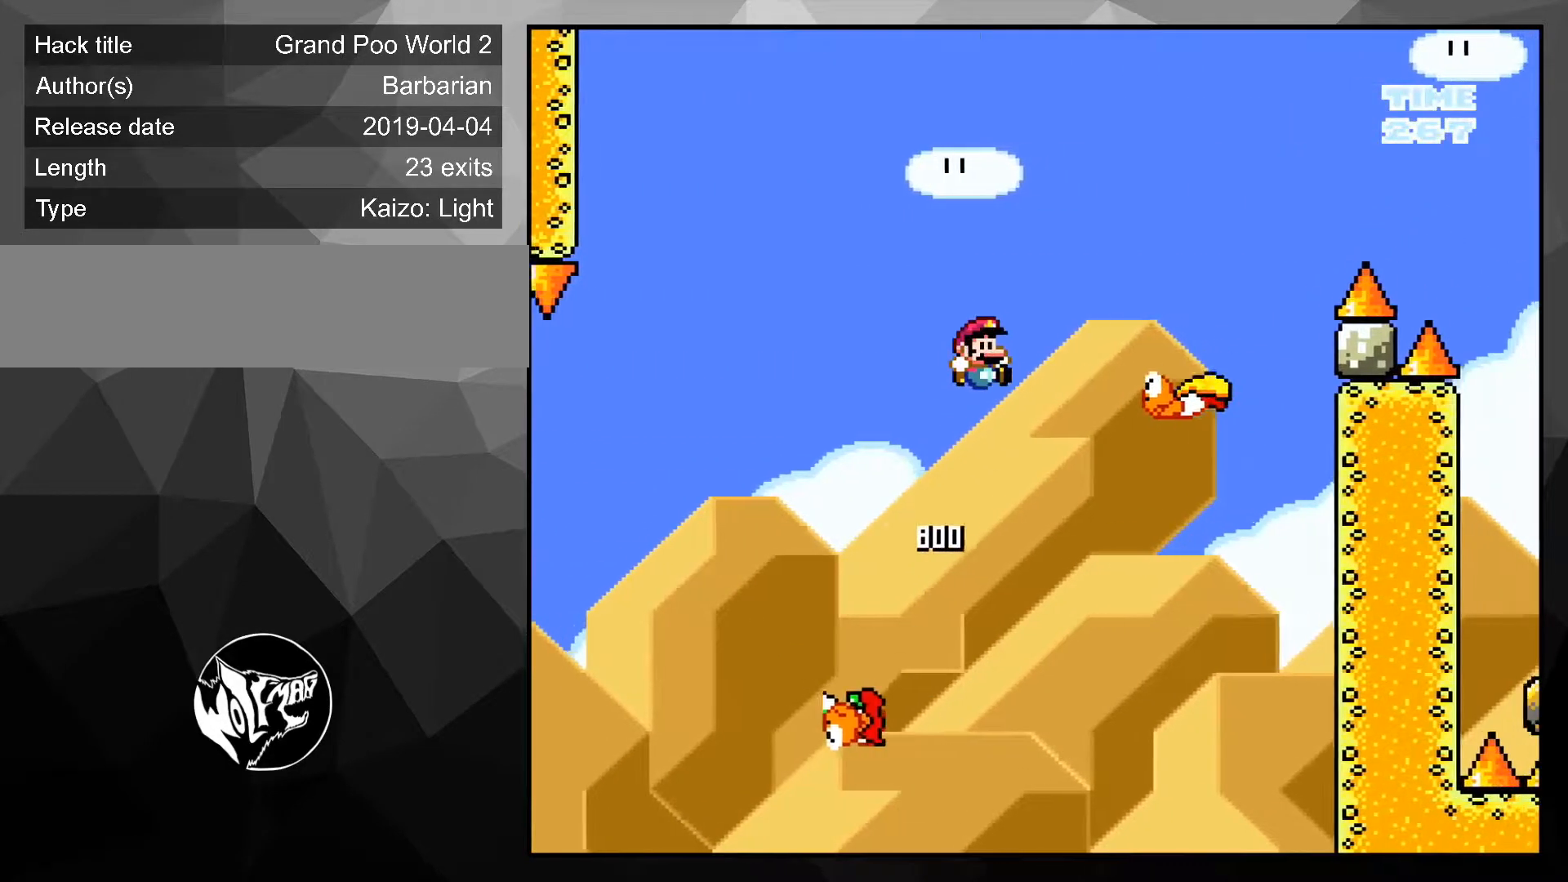
{"buttons": ["B", "Y", "DPAD_RIGHT"], "events": [[67, "B", "down"]]}
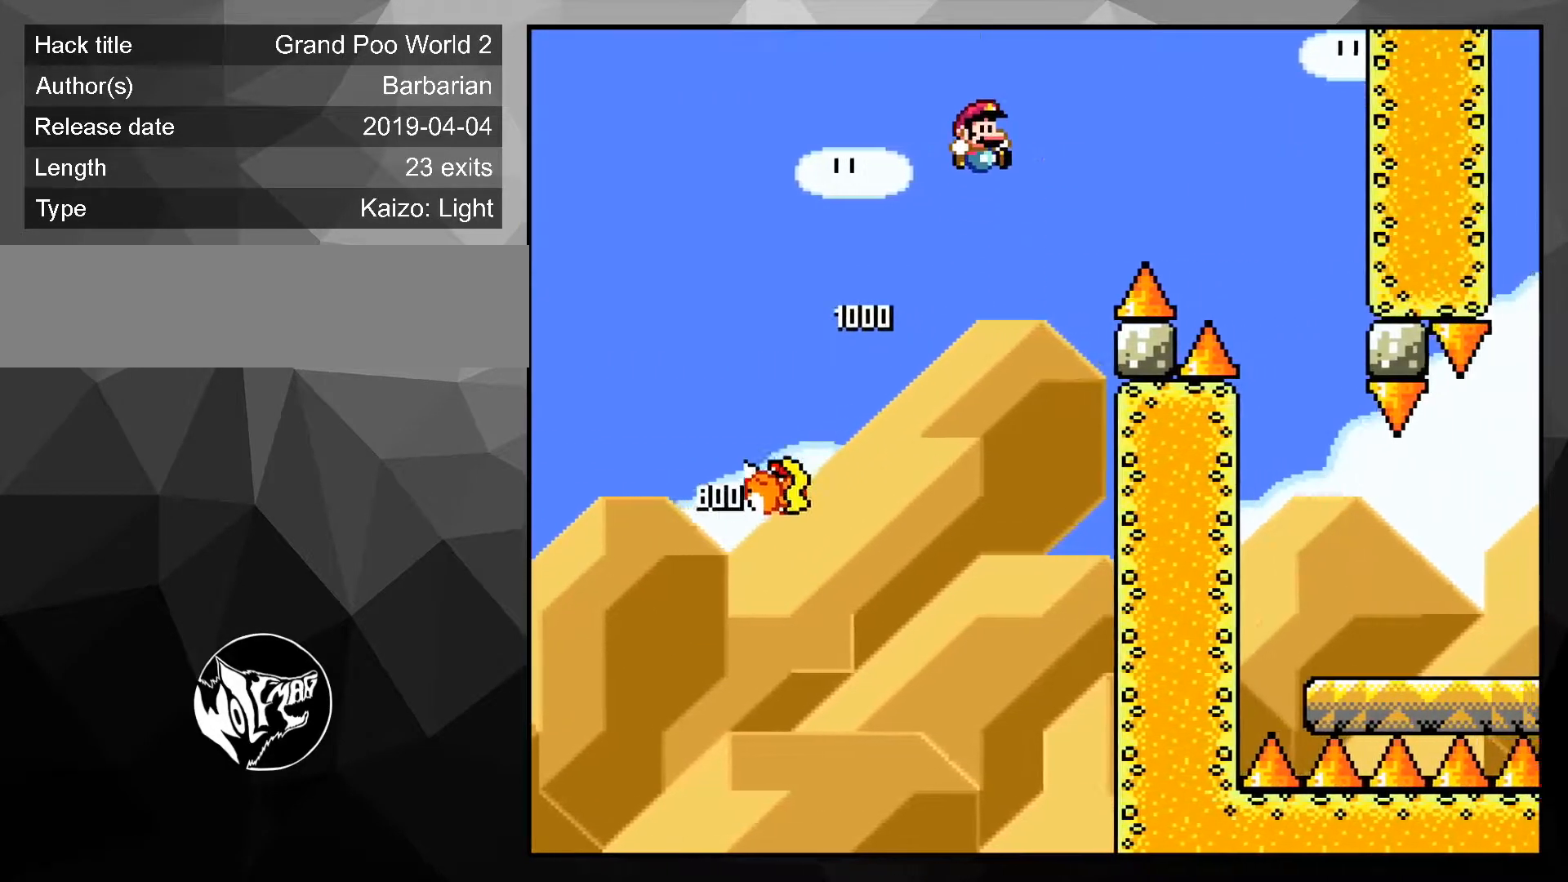
{"buttons": ["X", "DPAD_RIGHT"], "events": [[334, "B", "up"], [367, "Y", "up"], [467, "X", "down"]]}
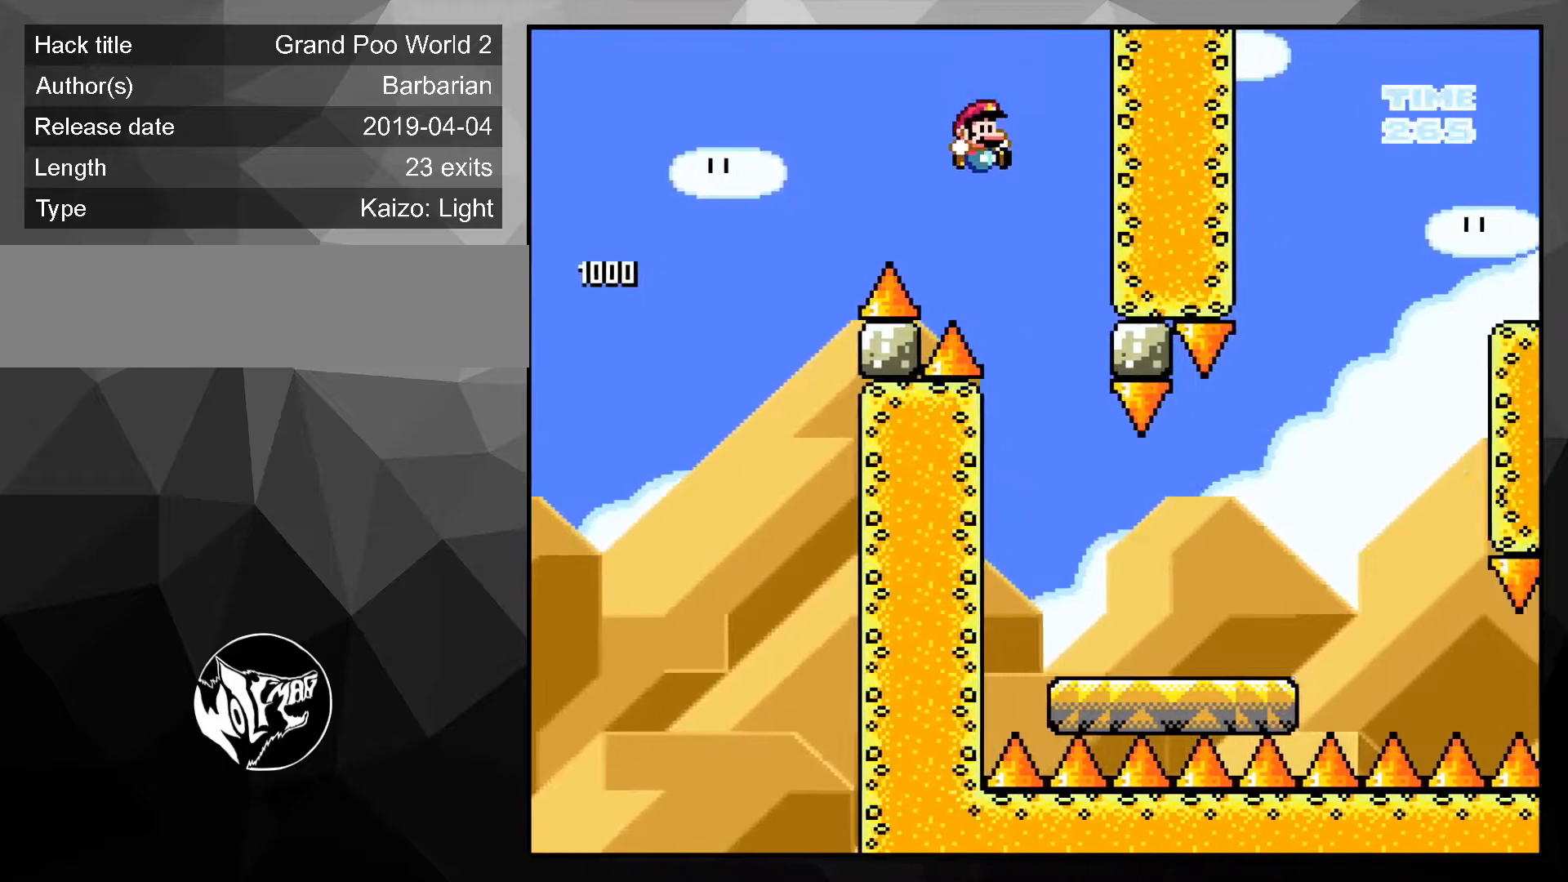
{"buttons": ["X", "DPAD_RIGHT"], "events": [[16, "DPAD_LEFT", "down"], [16, "DPAD_RIGHT", "up"], [16, "DPAD_UP", "down"], [100, "DPAD_UP", "up"], [167, "DPAD_LEFT", "up"], [300, "DPAD_RIGHT", "down"], [317, "DPAD_UP", "down"], [367, "DPAD_UP", "up"]]}
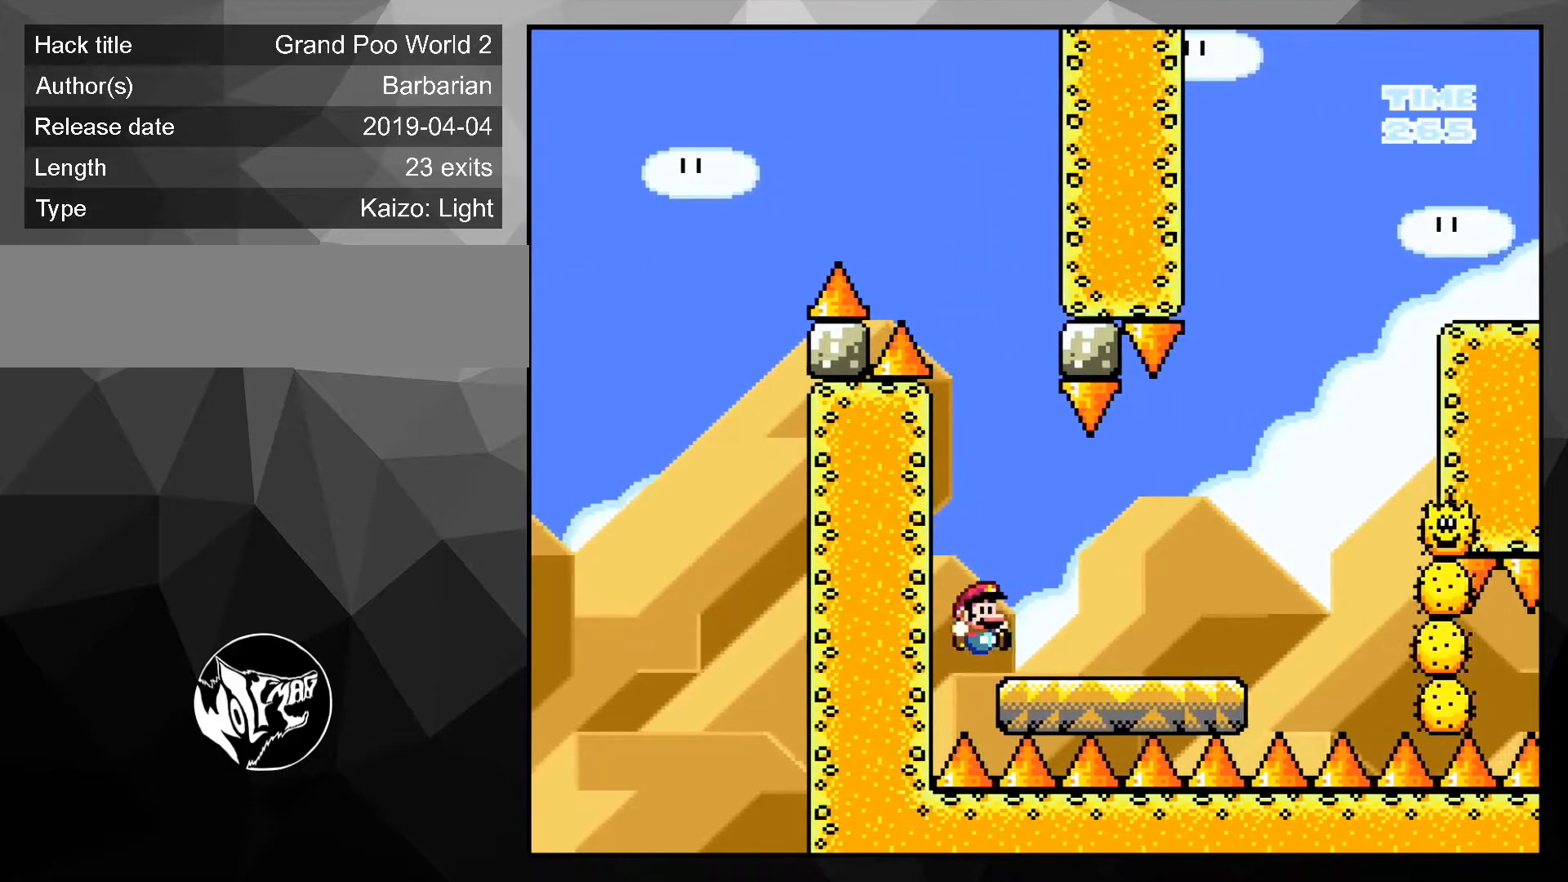
{"buttons": ["A", "X", "DPAD_RIGHT"], "events": [[84, "A", "down"], [201, "A", "up"], [301, "A", "down"]]}
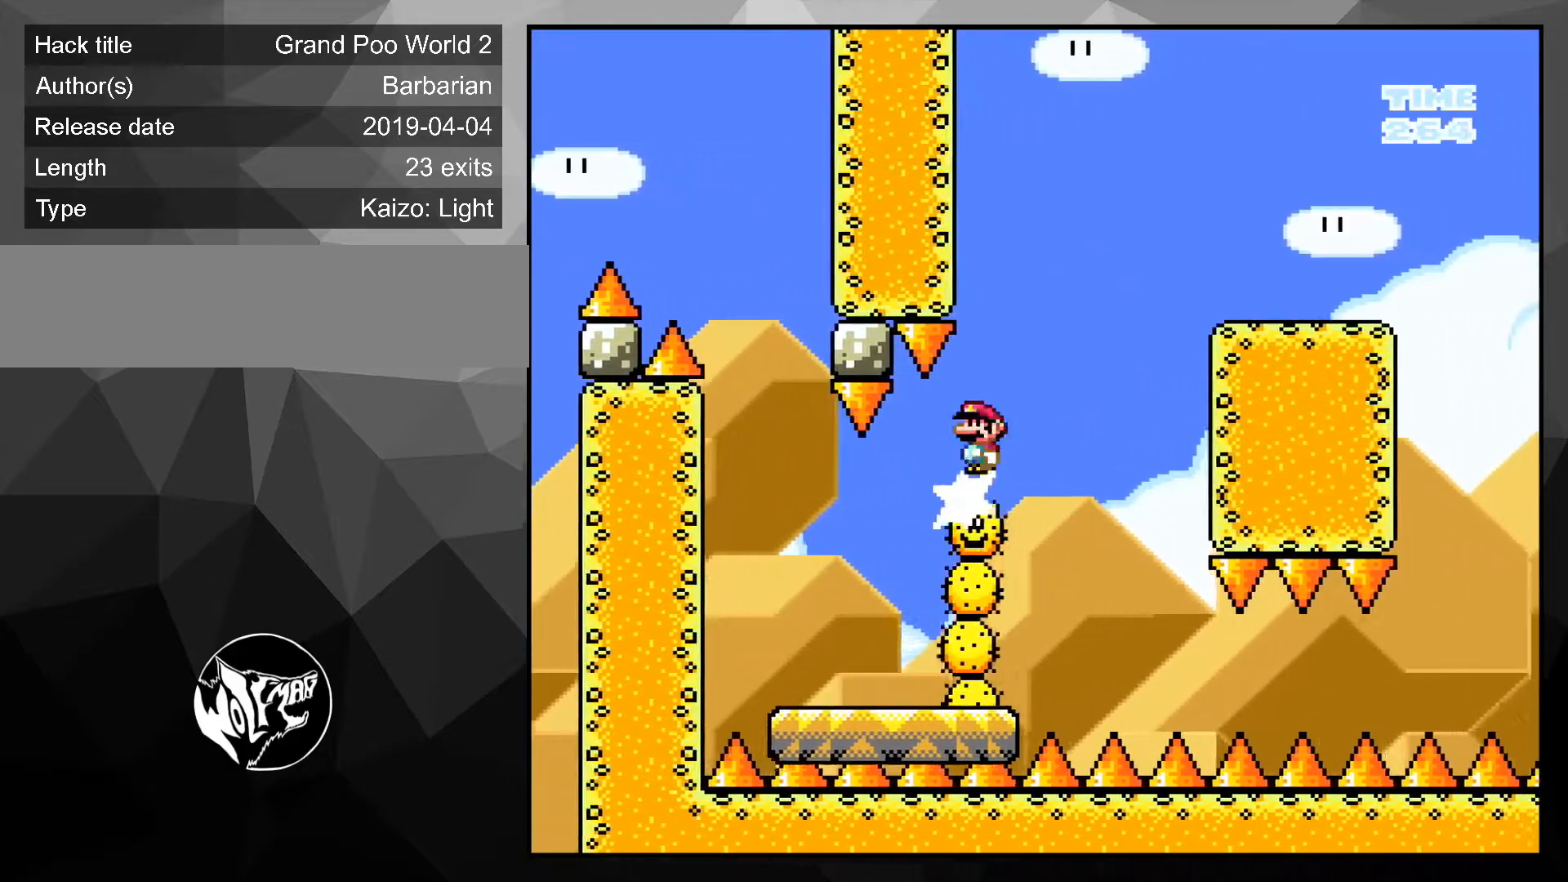
{"buttons": ["A", "X", "DPAD_RIGHT"], "events": []}
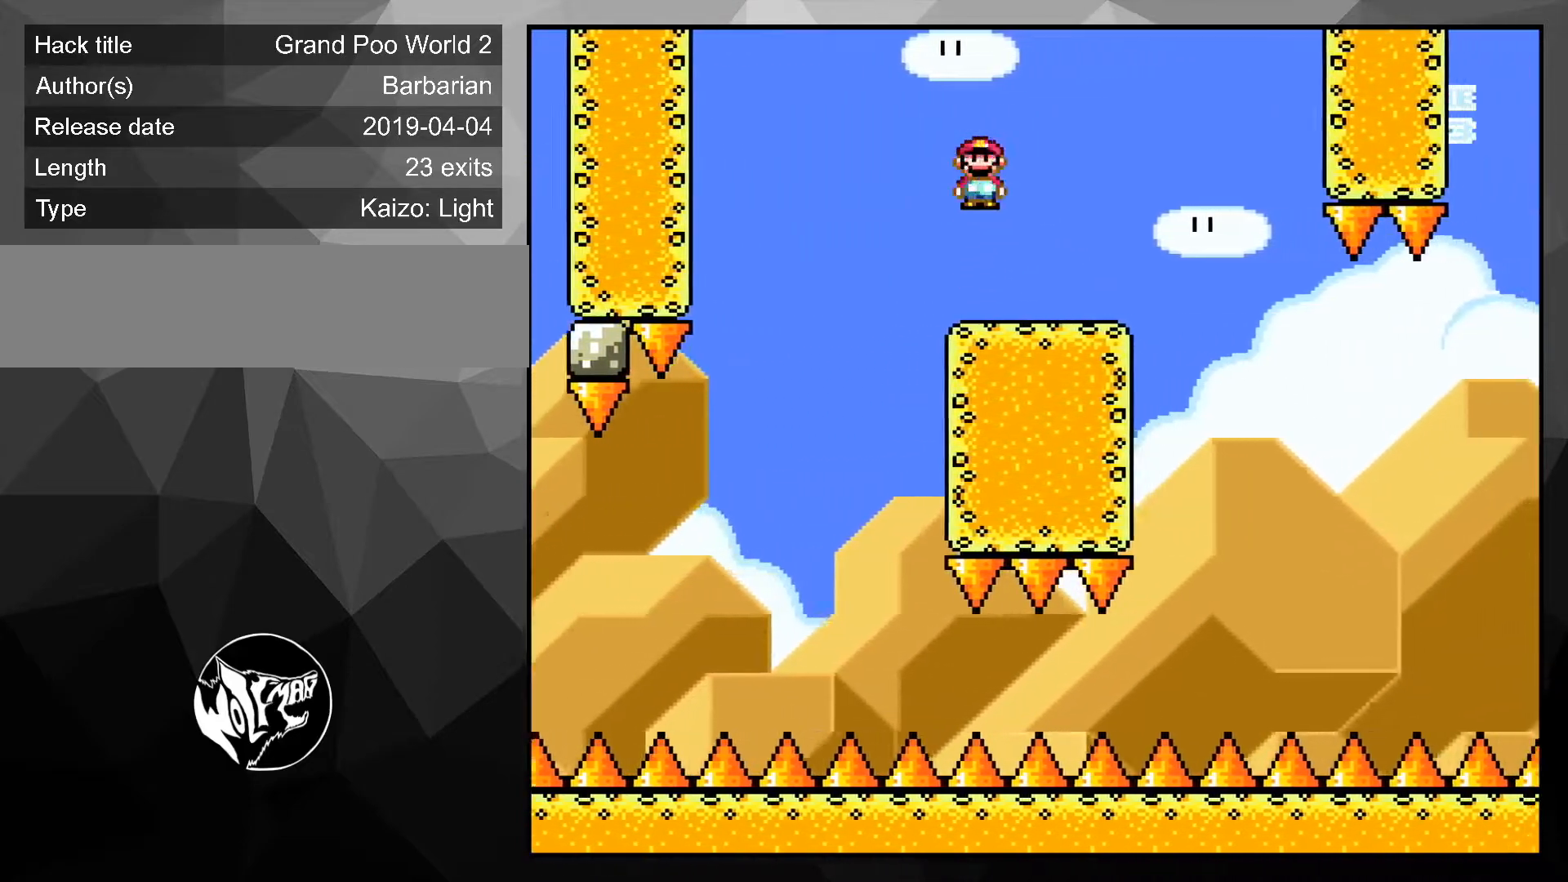
{"buttons": ["X", "DPAD_RIGHT"], "events": [[34, "A", "up"], [100, "DPAD_RIGHT", "up"], [100, "DPAD_UP", "down"], [117, "DPAD_LEFT", "down"], [117, "DPAD_UP", "up"], [217, "DPAD_LEFT", "up"], [417, "DPAD_RIGHT", "down"]]}
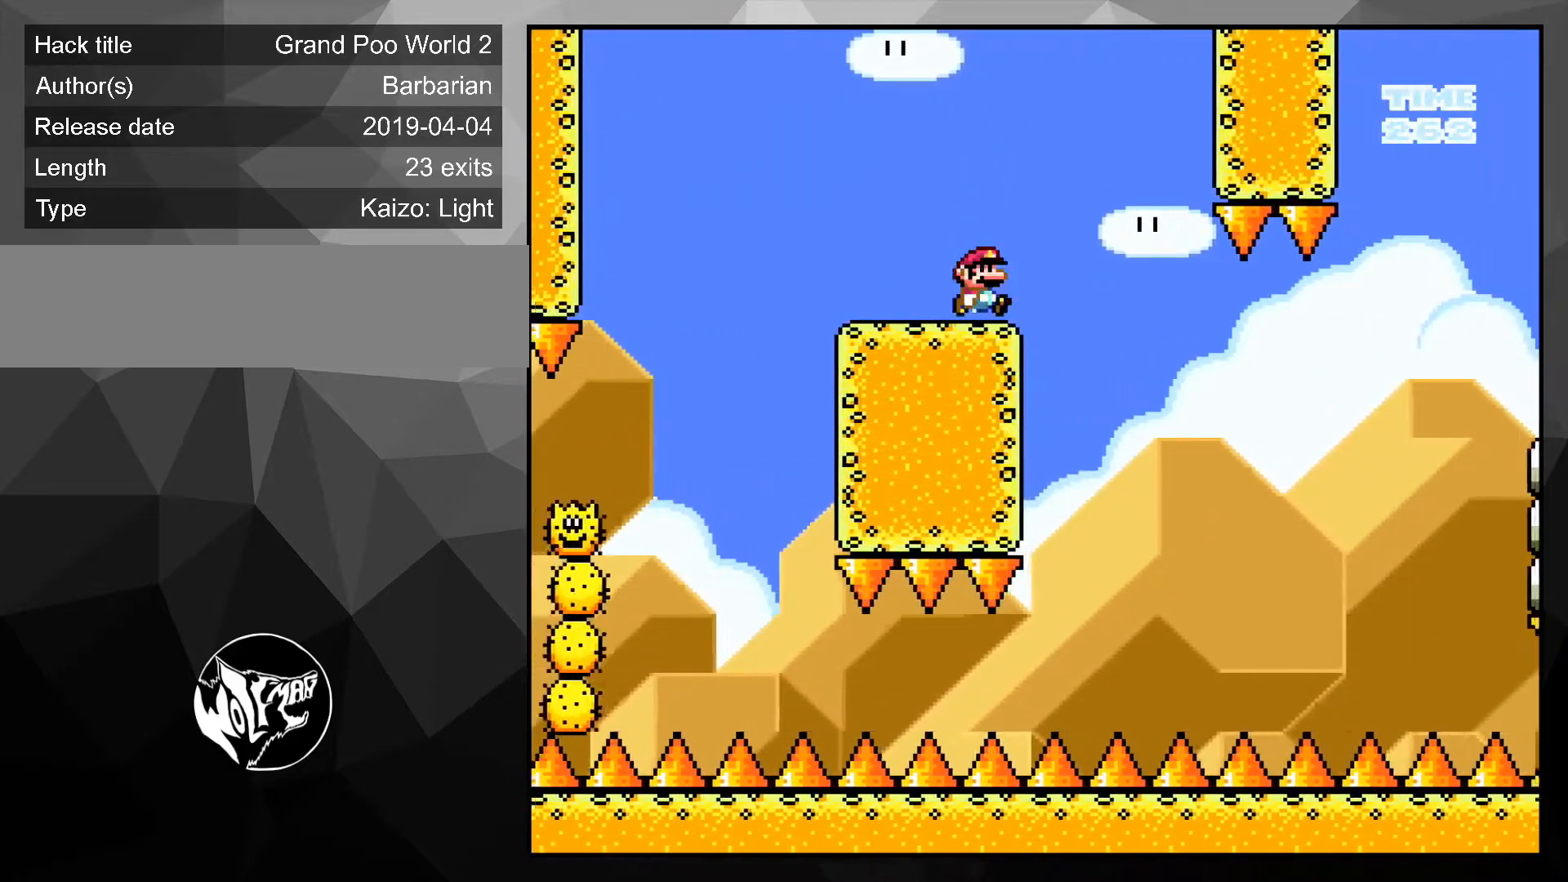
{"buttons": ["X"], "events": [[16, "DPAD_RIGHT", "up"]]}
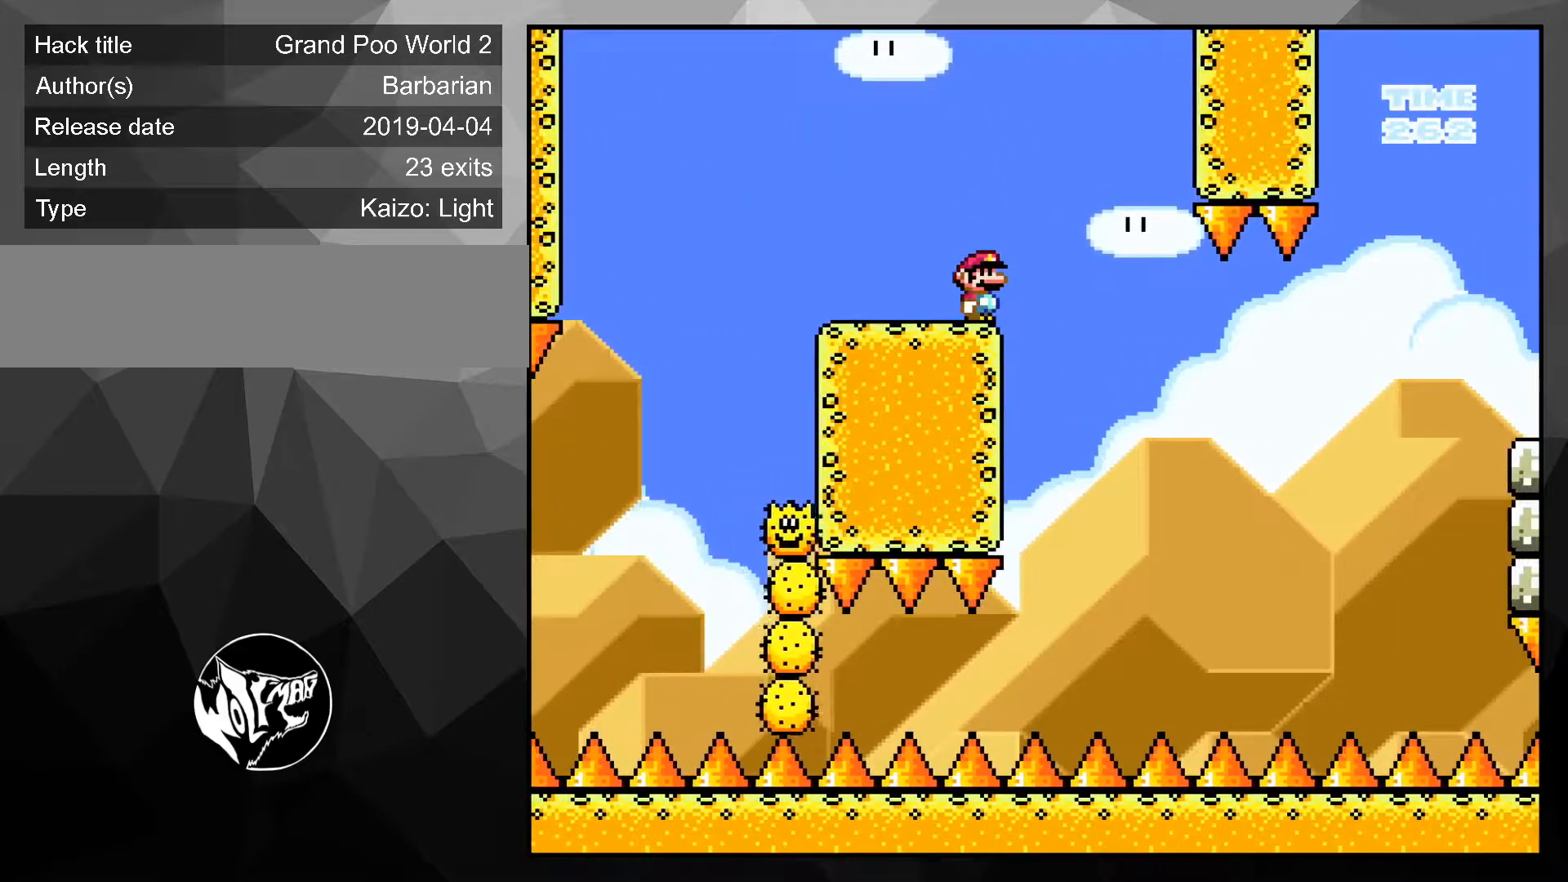
{"buttons": ["X", "DPAD_RIGHT"], "events": [[301, "DPAD_RIGHT", "down"], [334, "A", "down"], [384, "A", "up"]]}
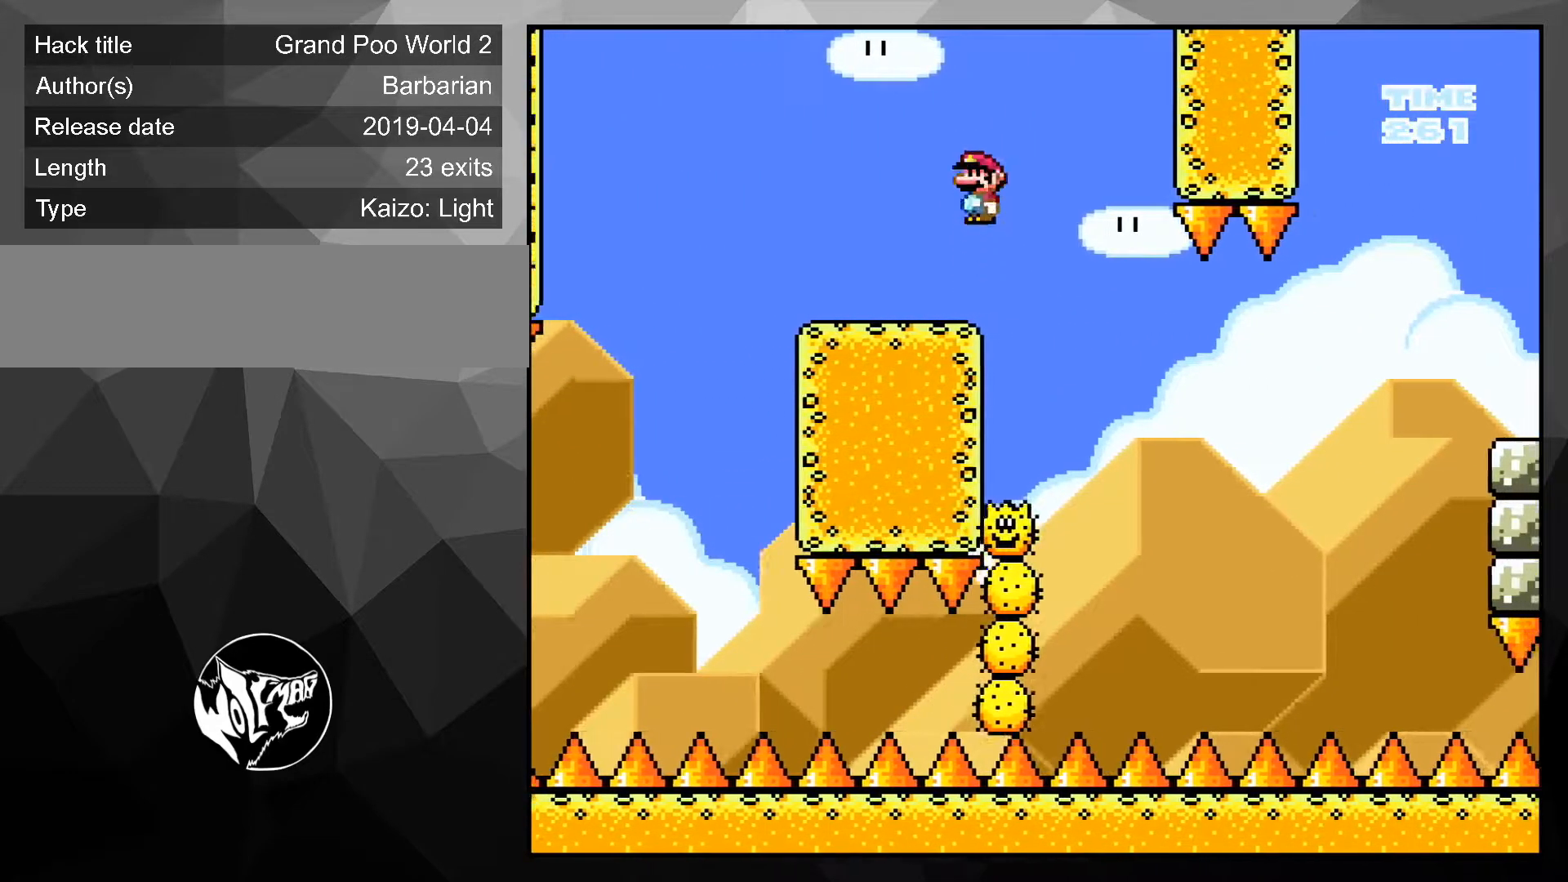
{"buttons": ["A", "X", "DPAD_RIGHT"], "events": [[134, "A", "down"]]}
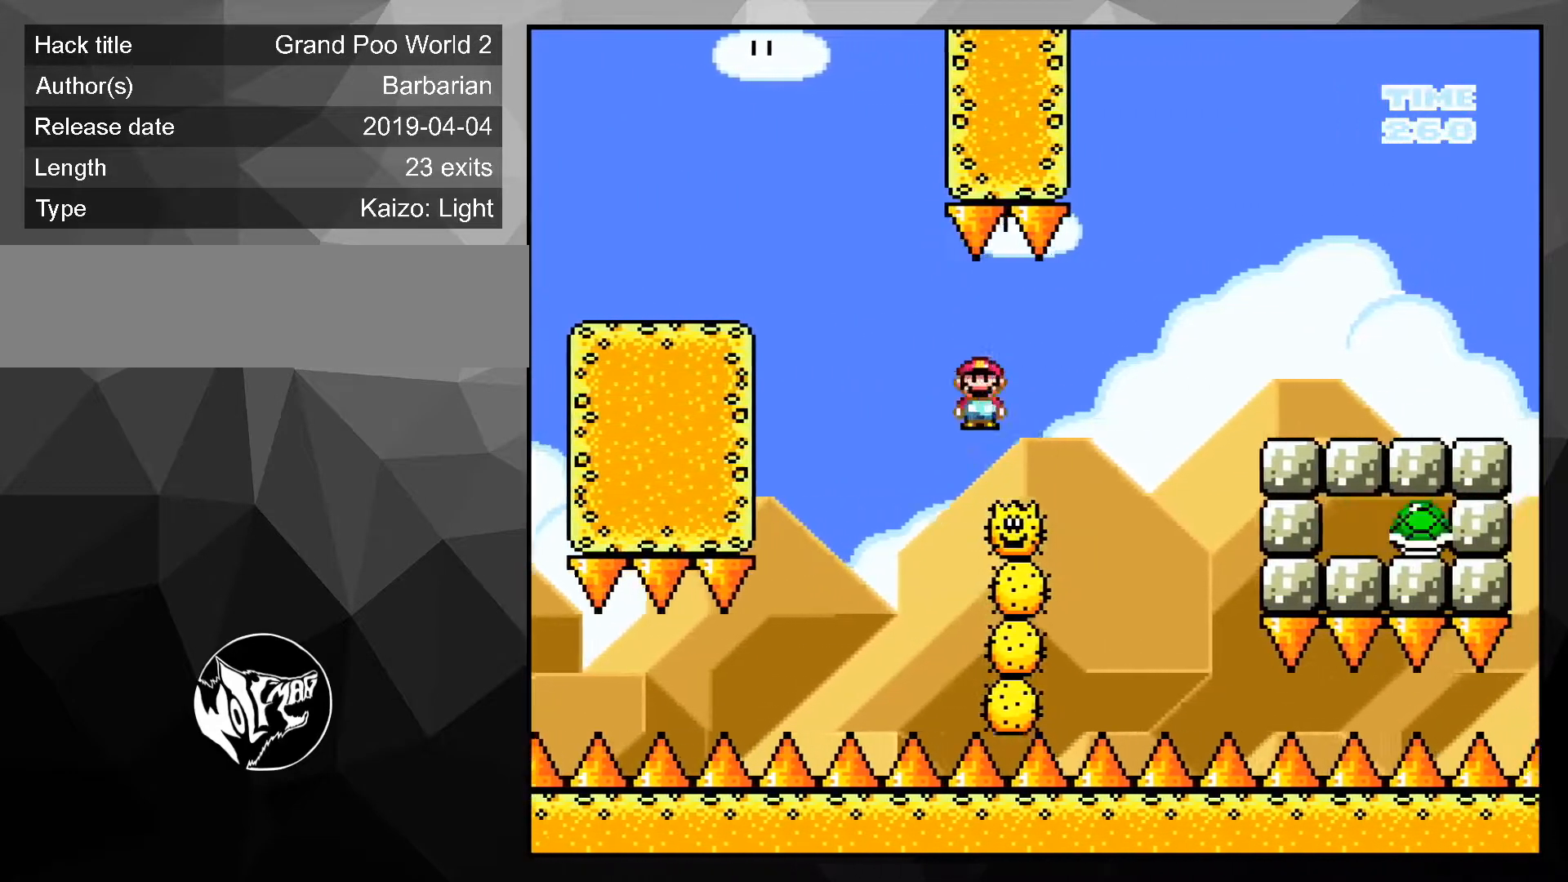
{"buttons": ["A", "X"], "events": [[66, "A", "up"], [66, "DPAD_RIGHT", "up"], [433, "A", "down"]]}
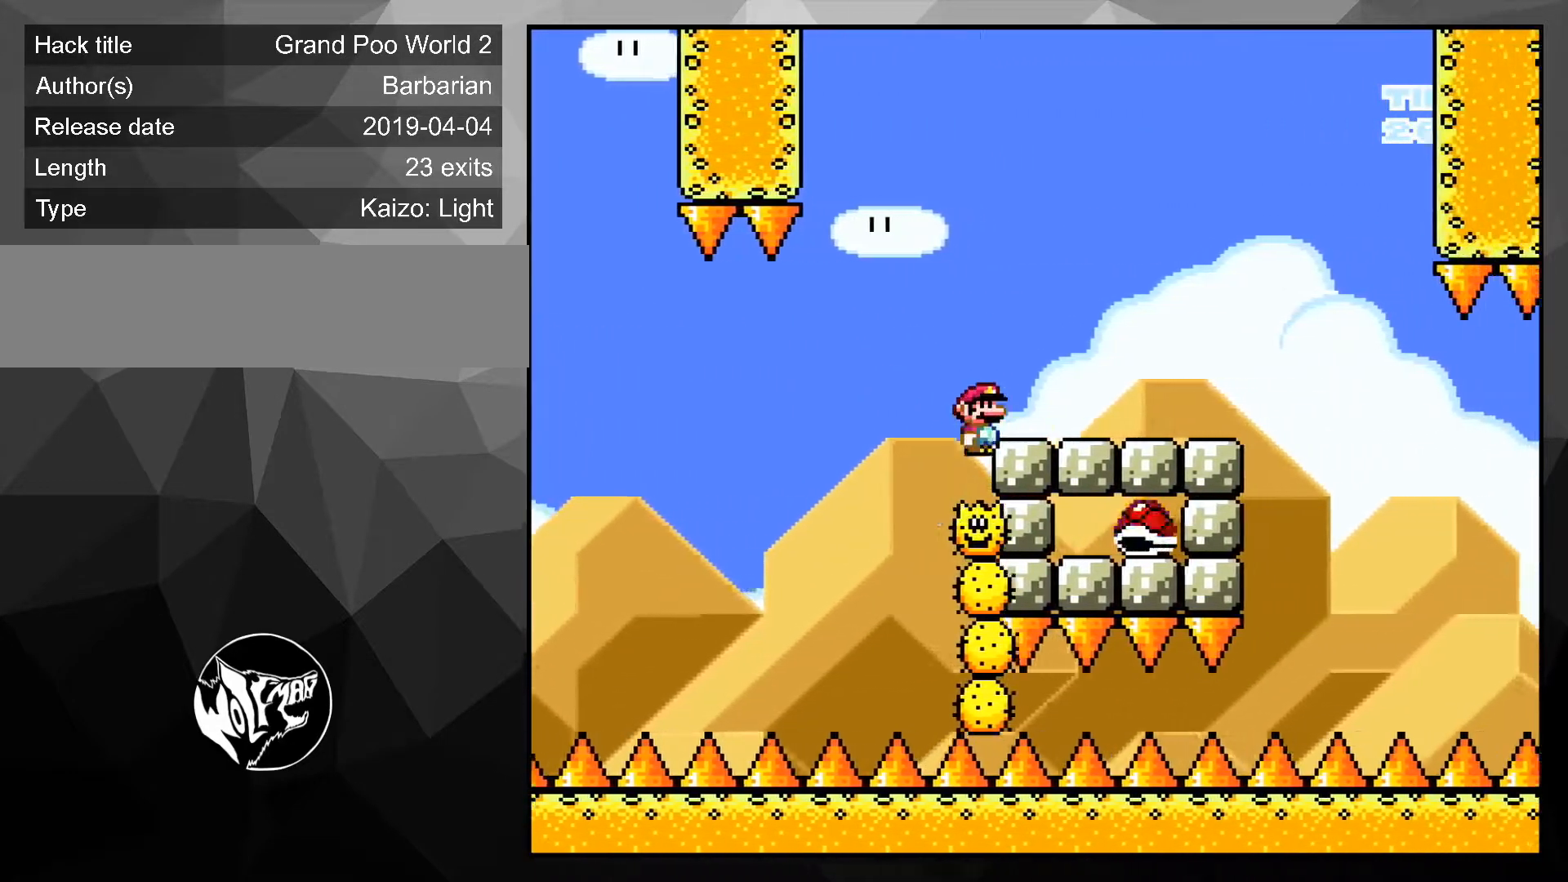
{"buttons": ["A", "X"], "events": [[117, "DPAD_RIGHT", "down"], [117, "DPAD_UP", "down"], [184, "DPAD_UP", "up"], [350, "A", "up"], [350, "DPAD_RIGHT", "up"], [434, "A", "down"]]}
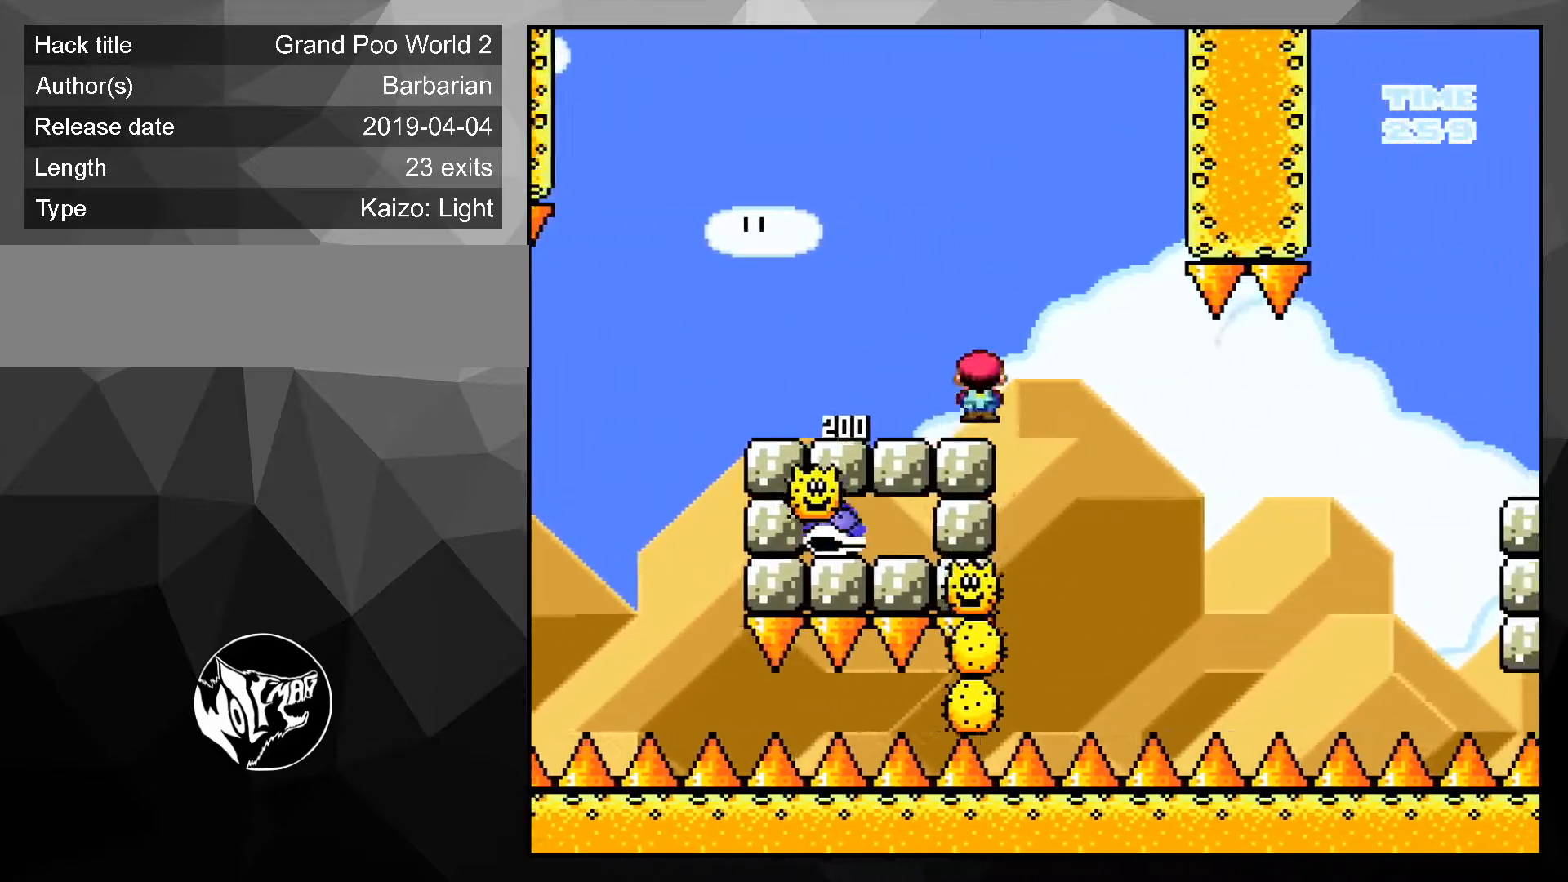
{"buttons": ["X"], "events": [[16, "A", "up"], [50, "X", "up"], [100, "X", "down"]]}
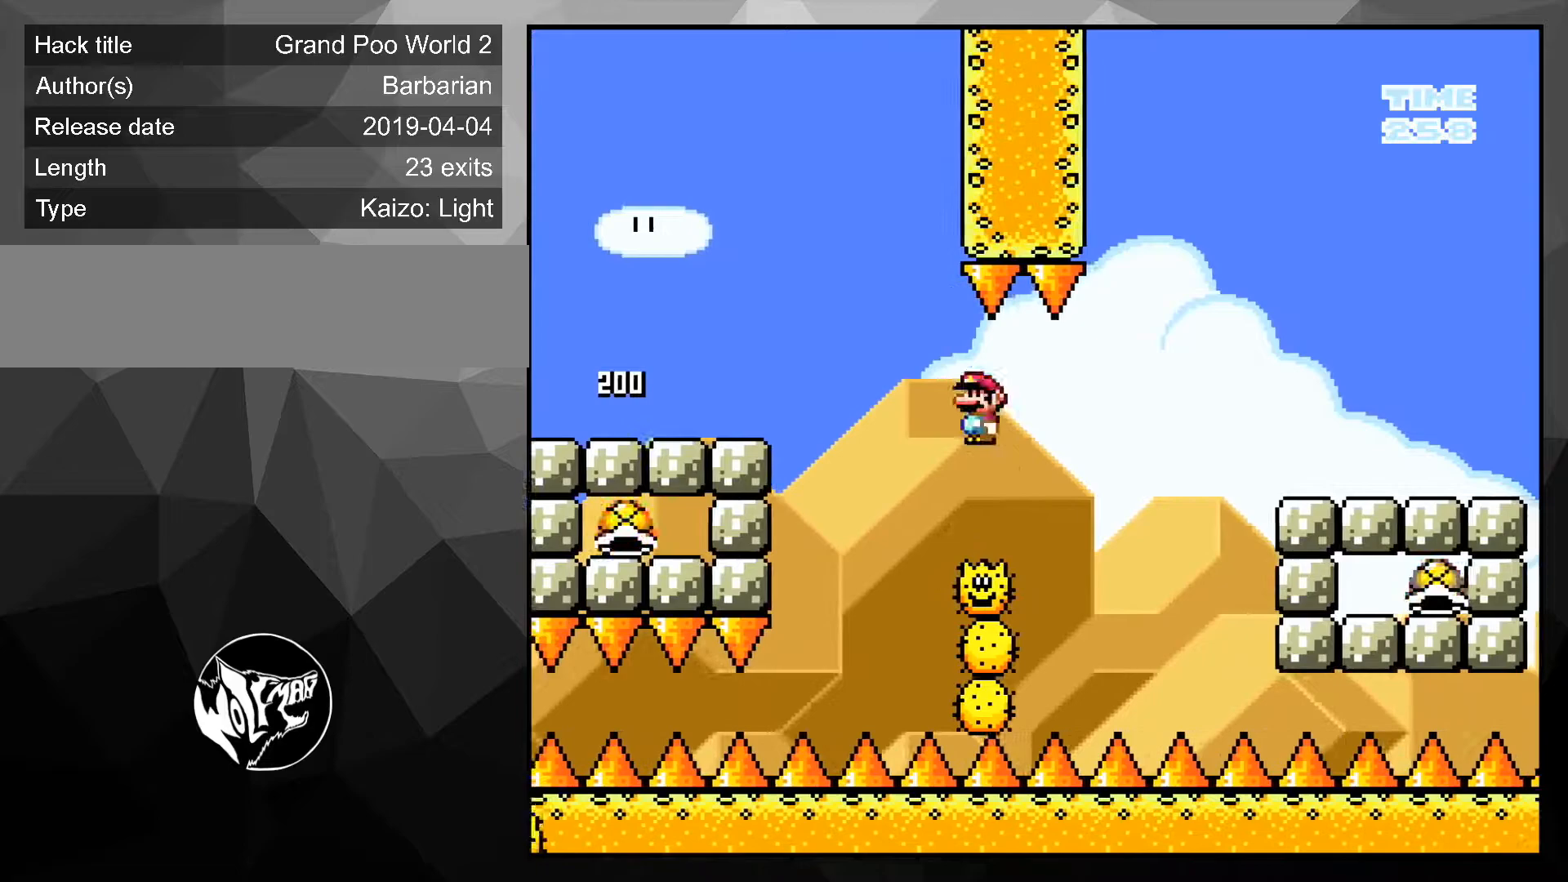
{"buttons": ["X"], "events": [[17, "A", "down"], [200, "DPAD_RIGHT", "down"], [234, "DPAD_RIGHT", "up"], [350, "A", "up"]]}
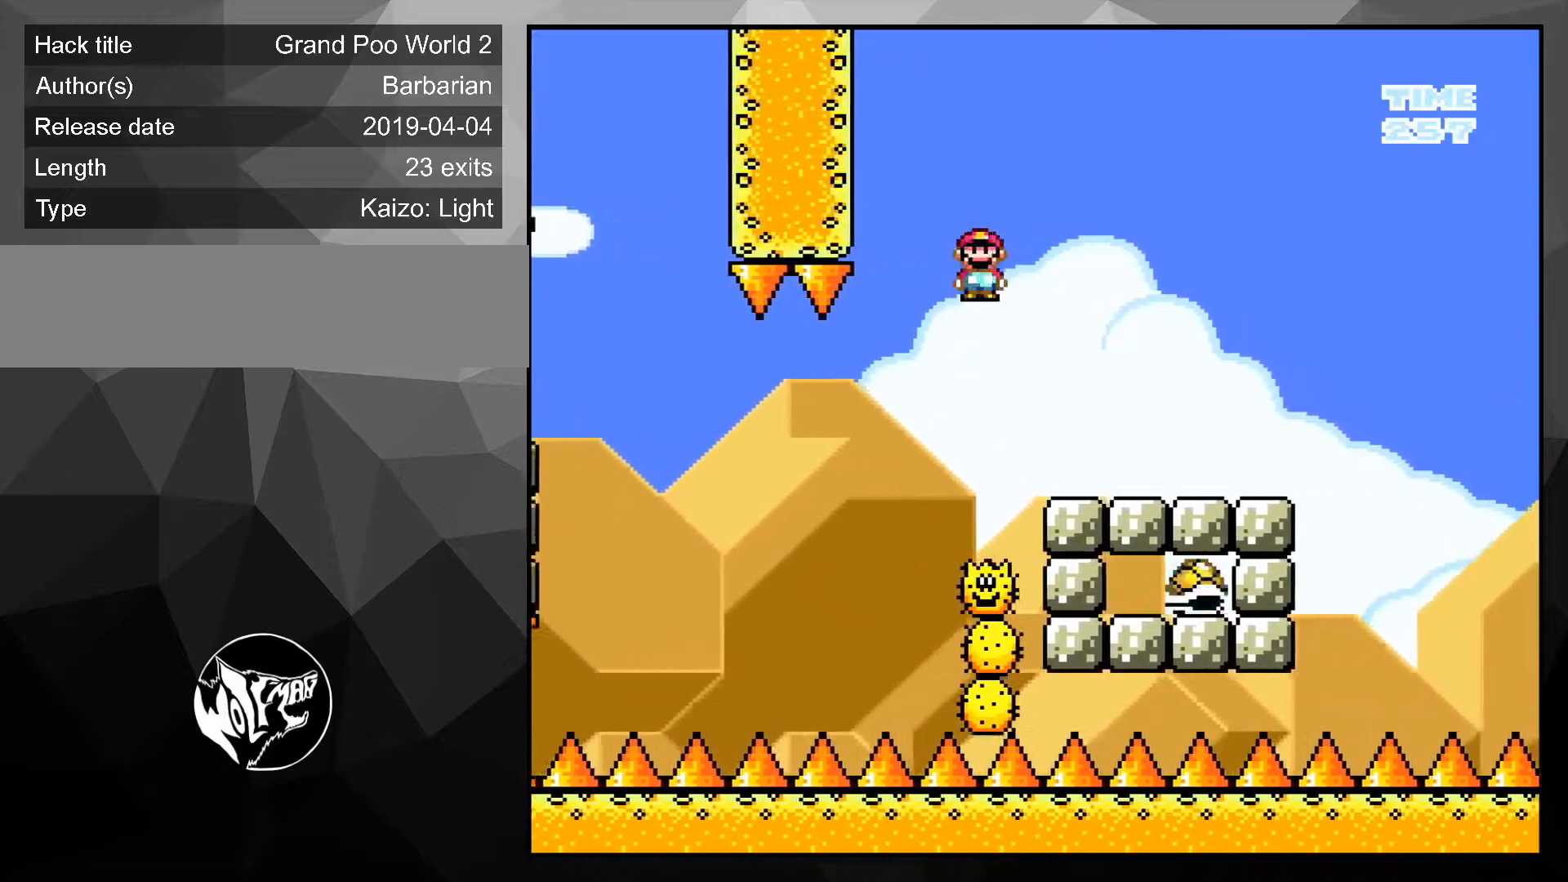
{"buttons": ["X"], "events": [[300, "A", "down"], [483, "A", "up"]]}
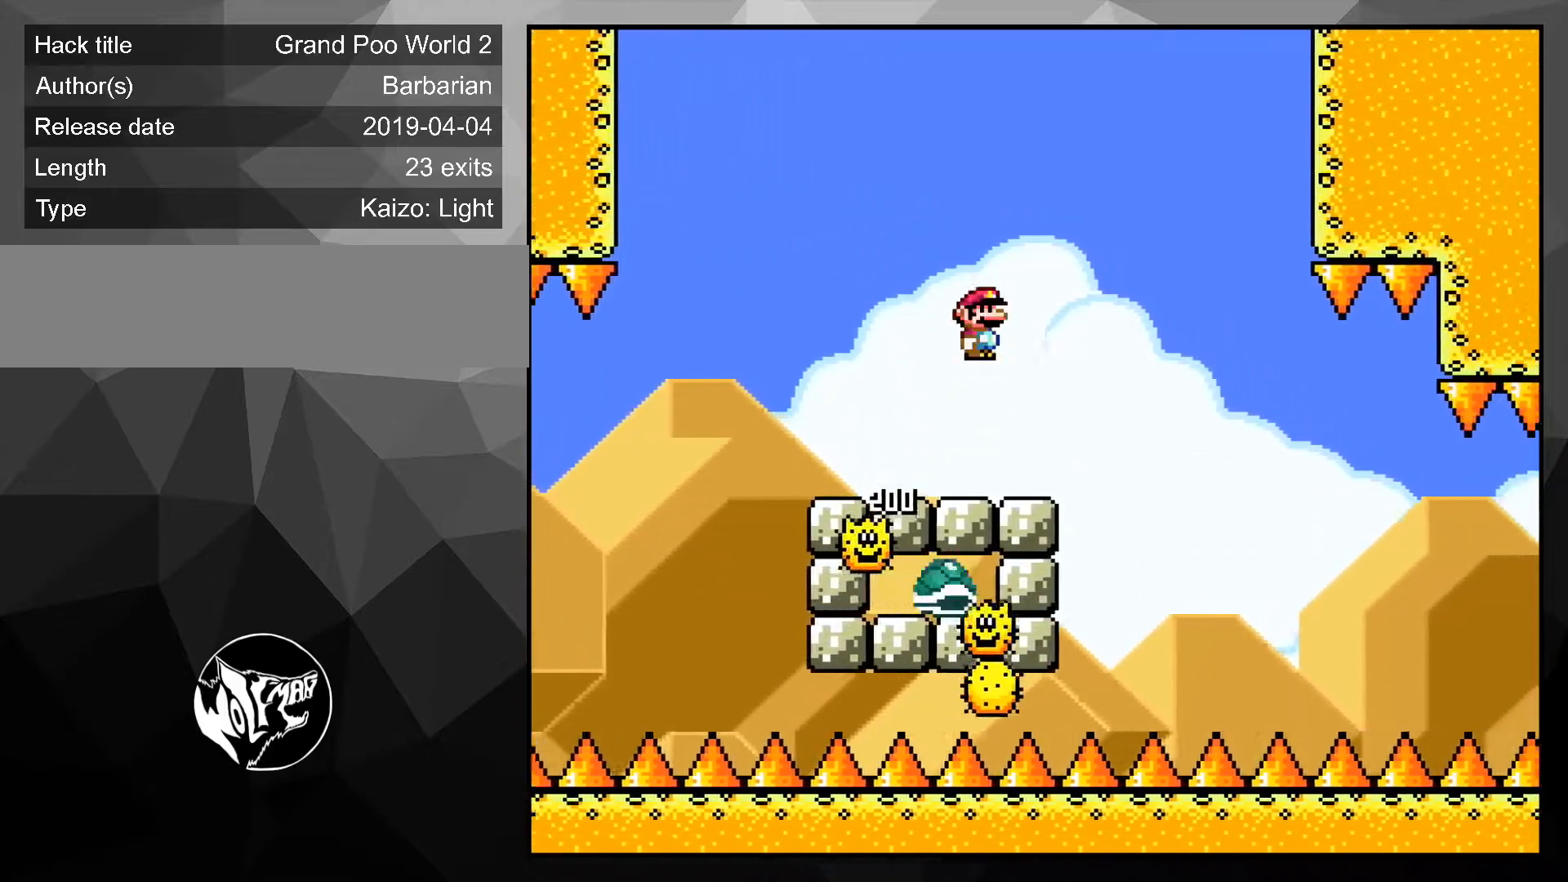
{"buttons": ["X"], "events": [[150, "X", "up"], [250, "X", "down"]]}
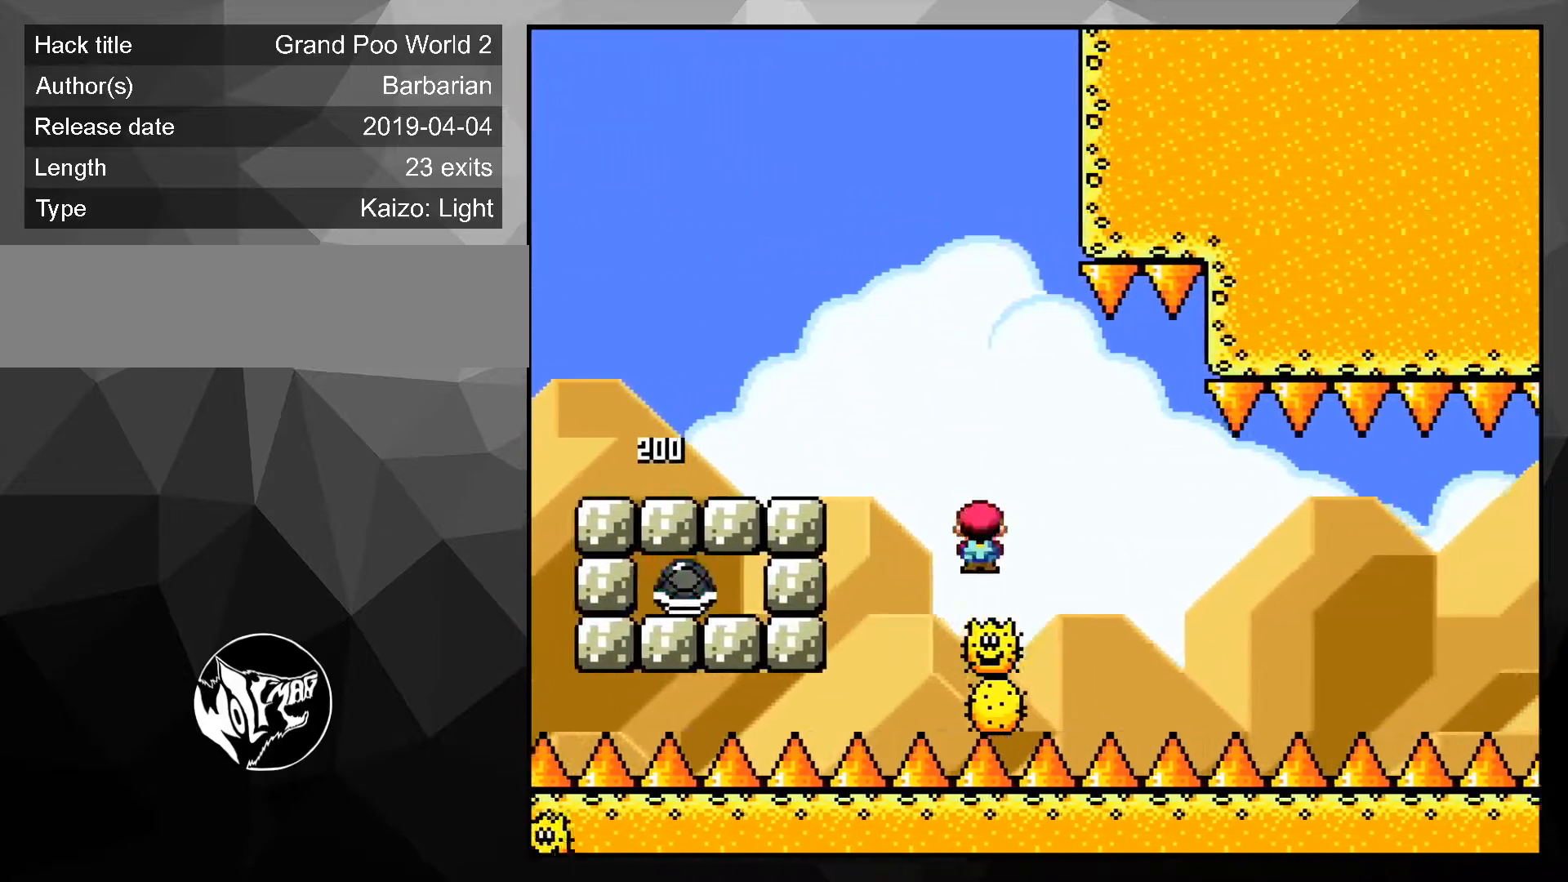
{"buttons": ["X"], "events": []}
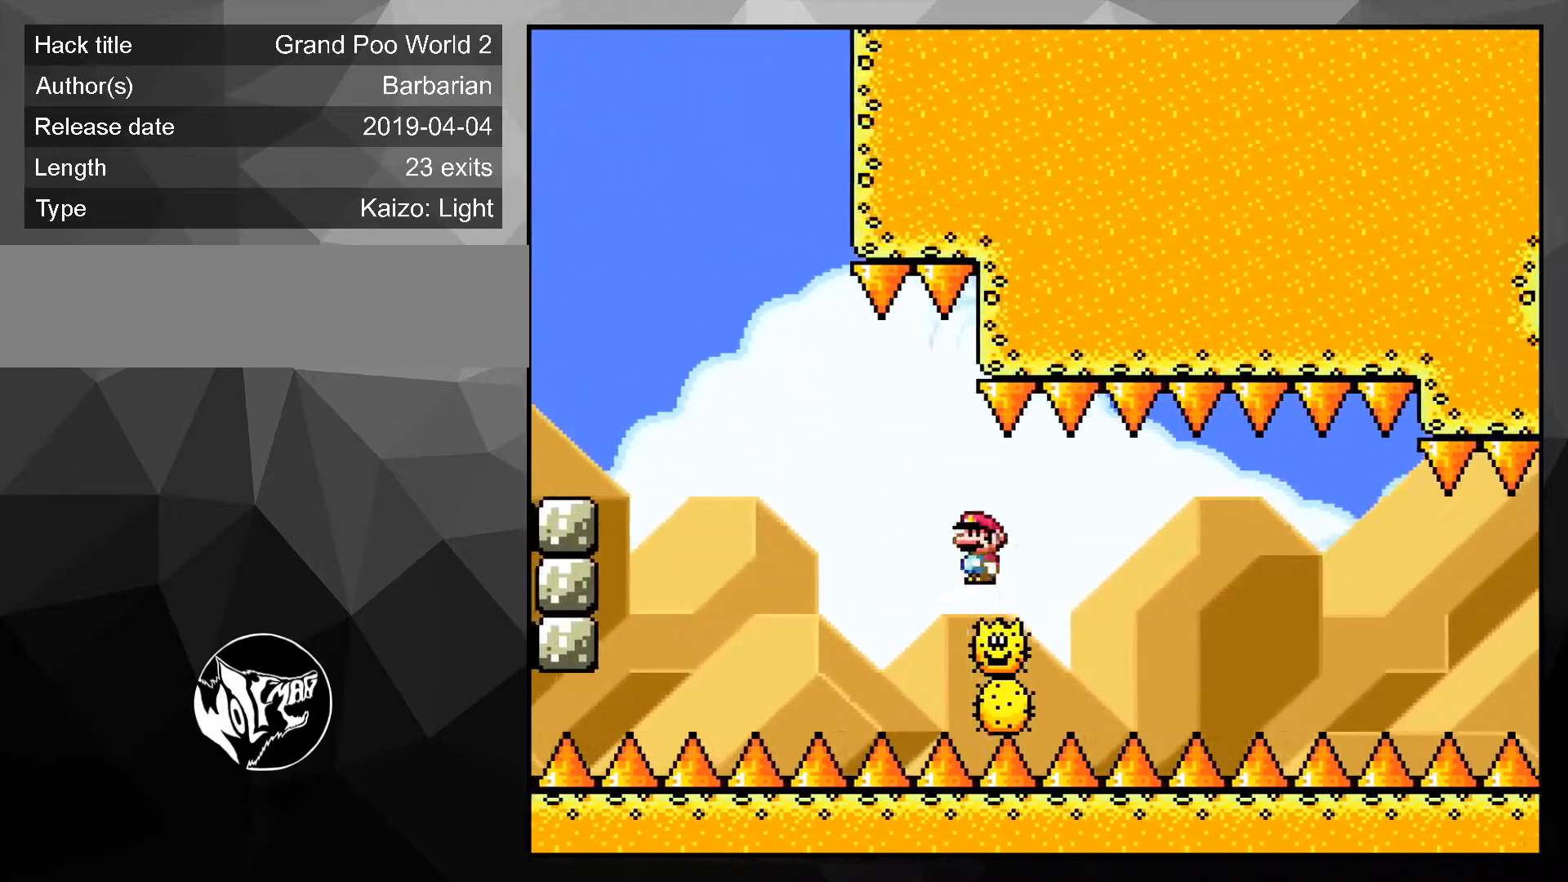
{"buttons": ["X"], "events": []}
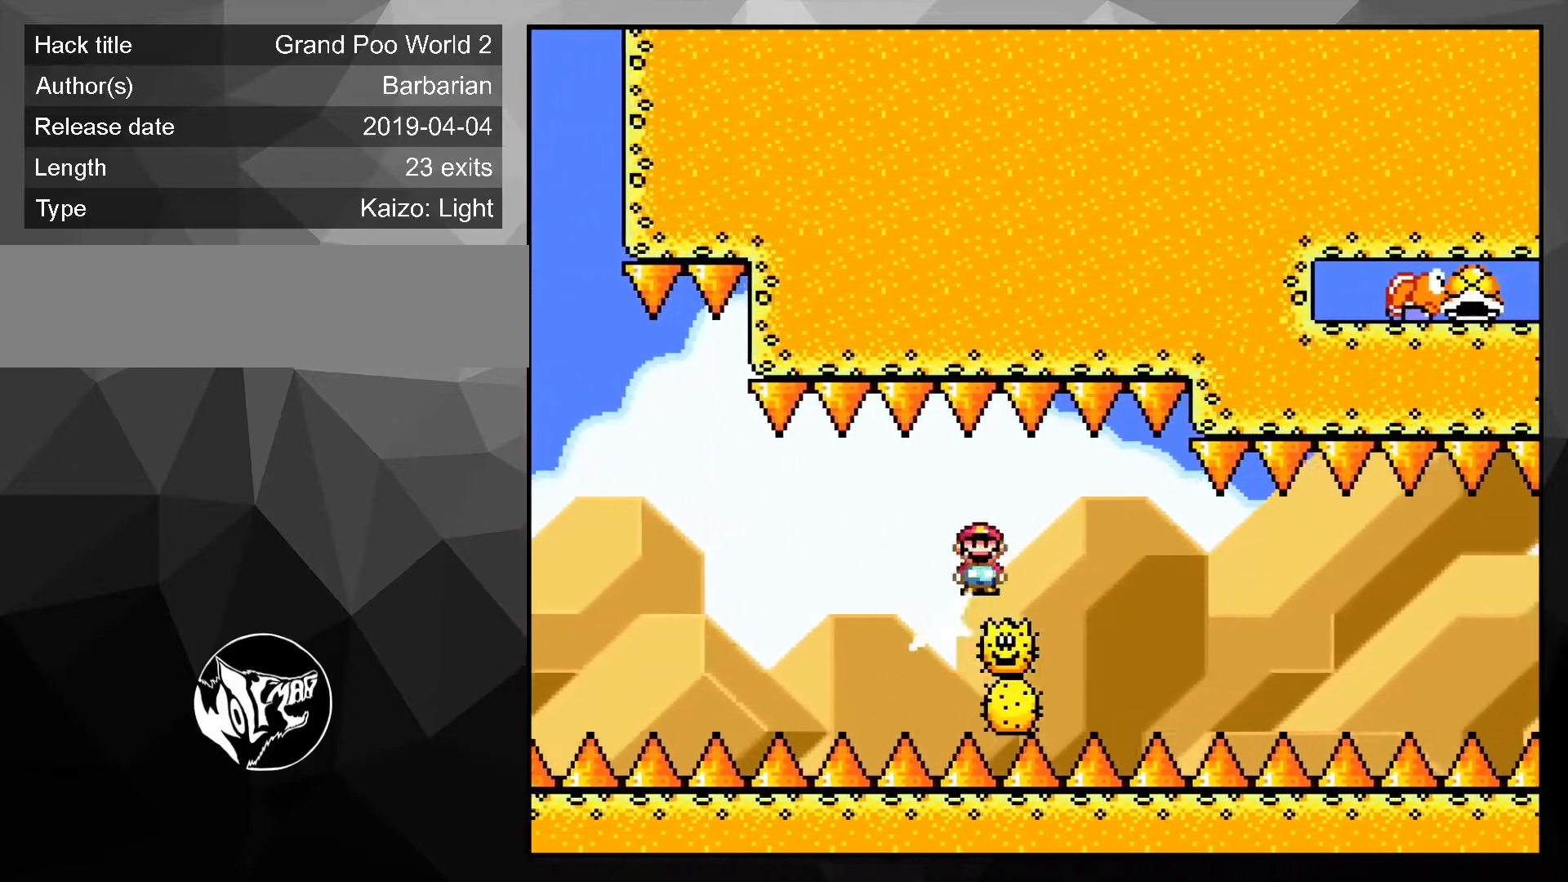
{"buttons": ["X", "DPAD_RIGHT"], "events": [[433, "DPAD_RIGHT", "down"]]}
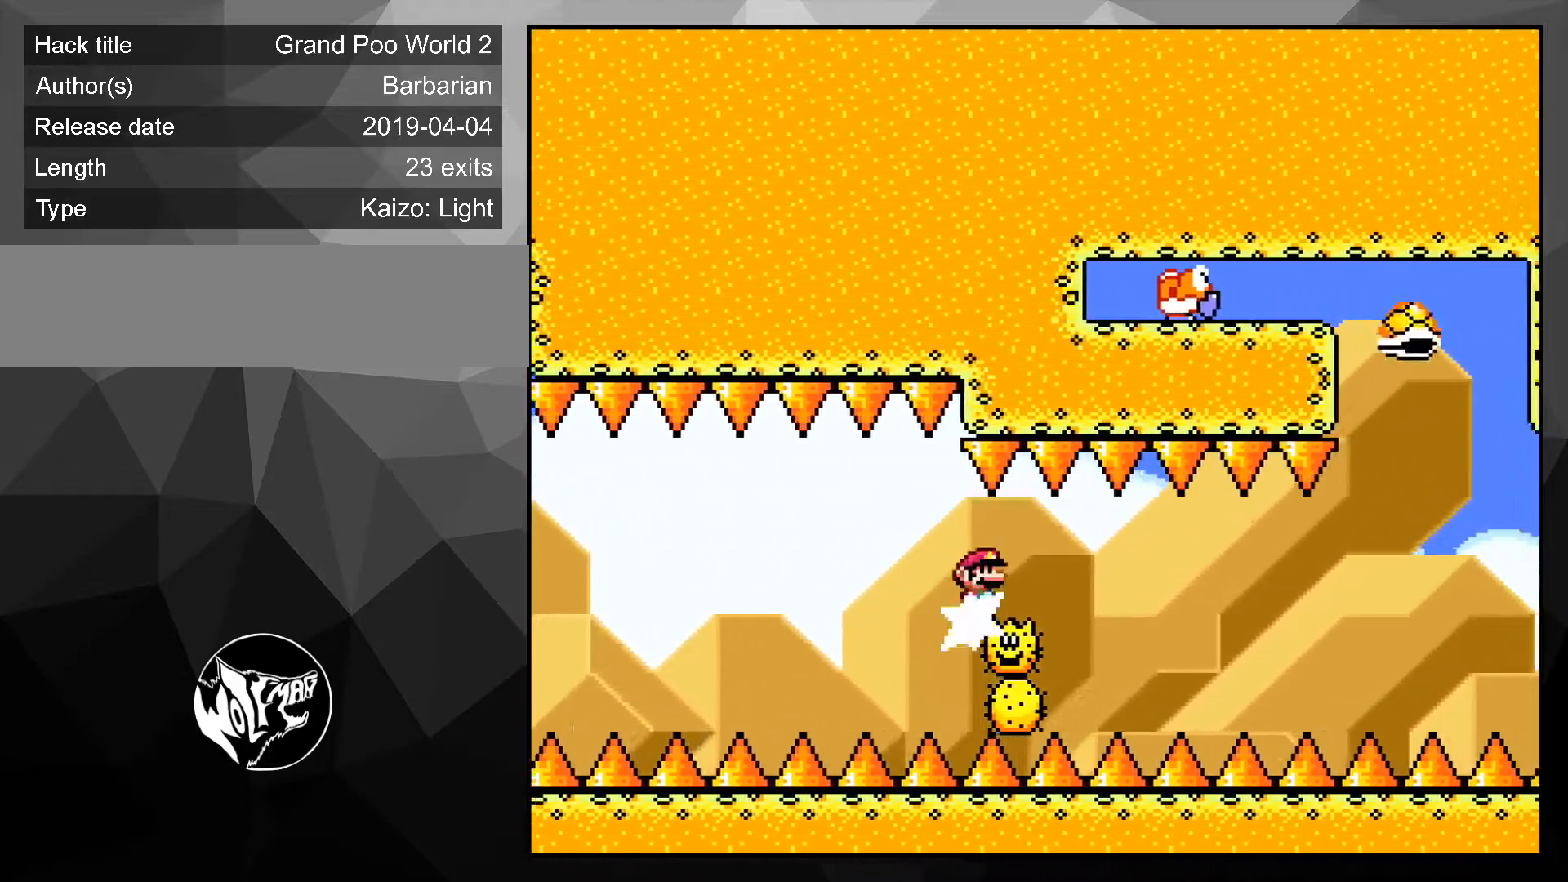
{"buttons": ["X"], "events": [[67, "DPAD_RIGHT", "up"]]}
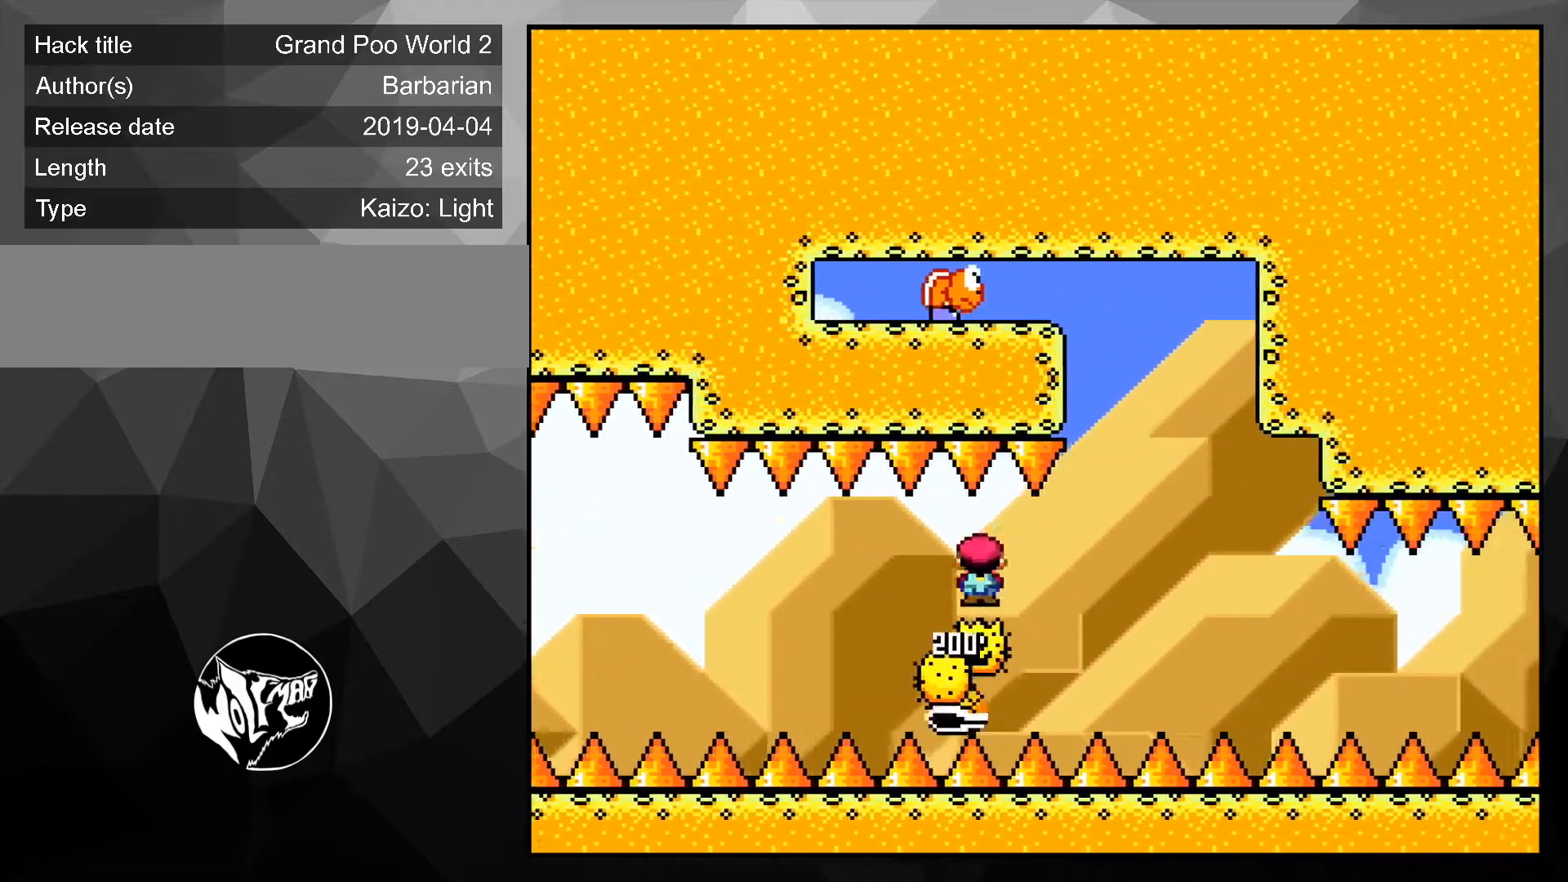
{"buttons": ["X", "DPAD_RIGHT"], "events": [[150, "DPAD_LEFT", "down"], [233, "DPAD_LEFT", "up"], [400, "DPAD_RIGHT", "down"]]}
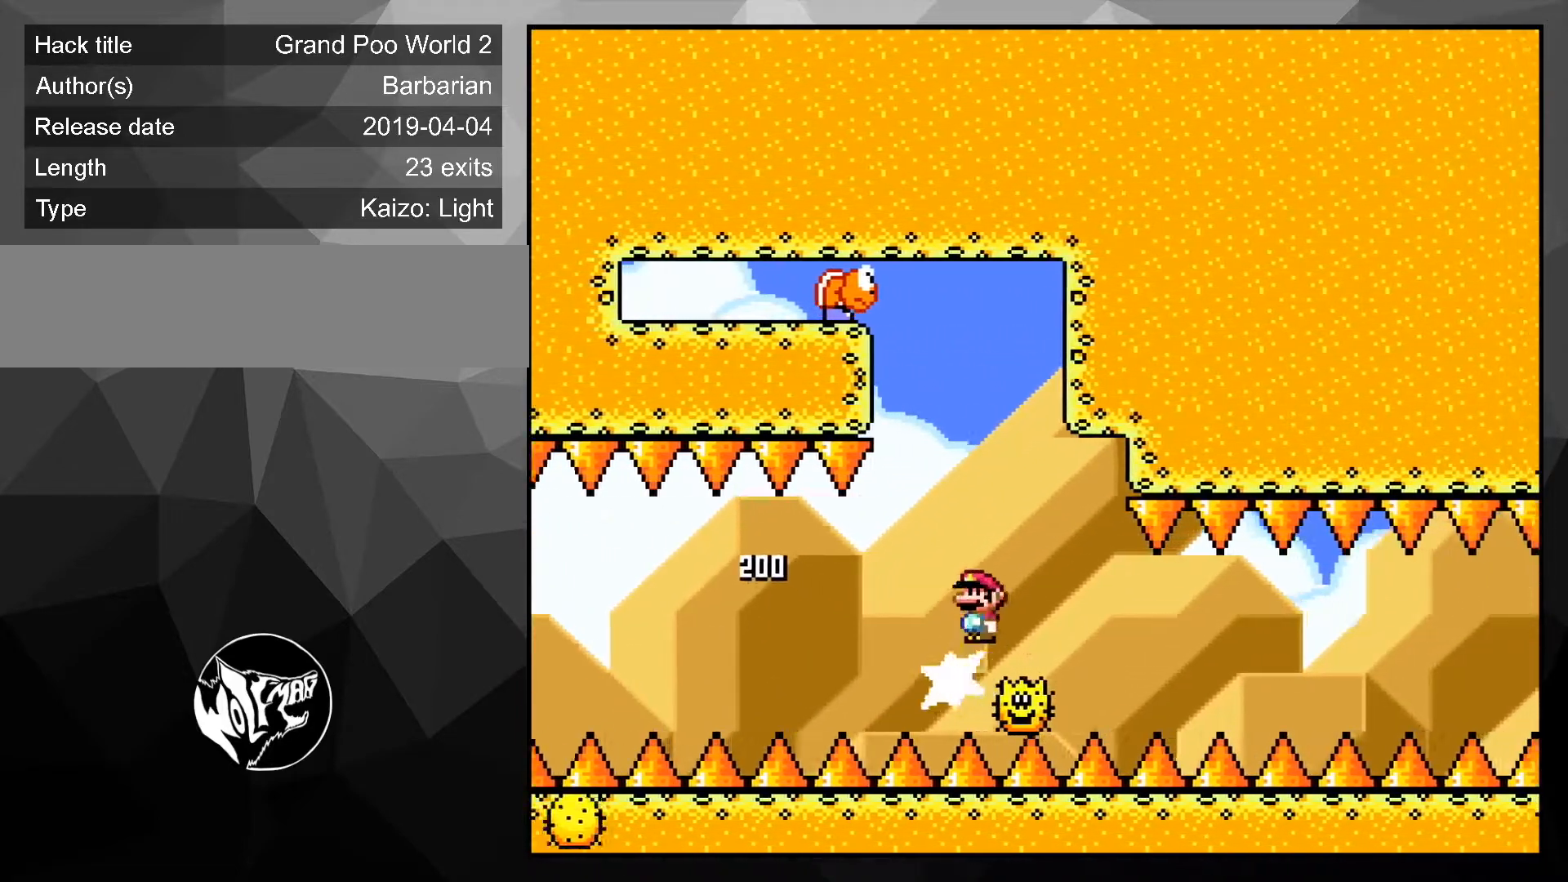
{"buttons": ["X"], "events": [[50, "DPAD_UP", "down"], [67, "DPAD_UP", "up"], [117, "DPAD_RIGHT", "up"]]}
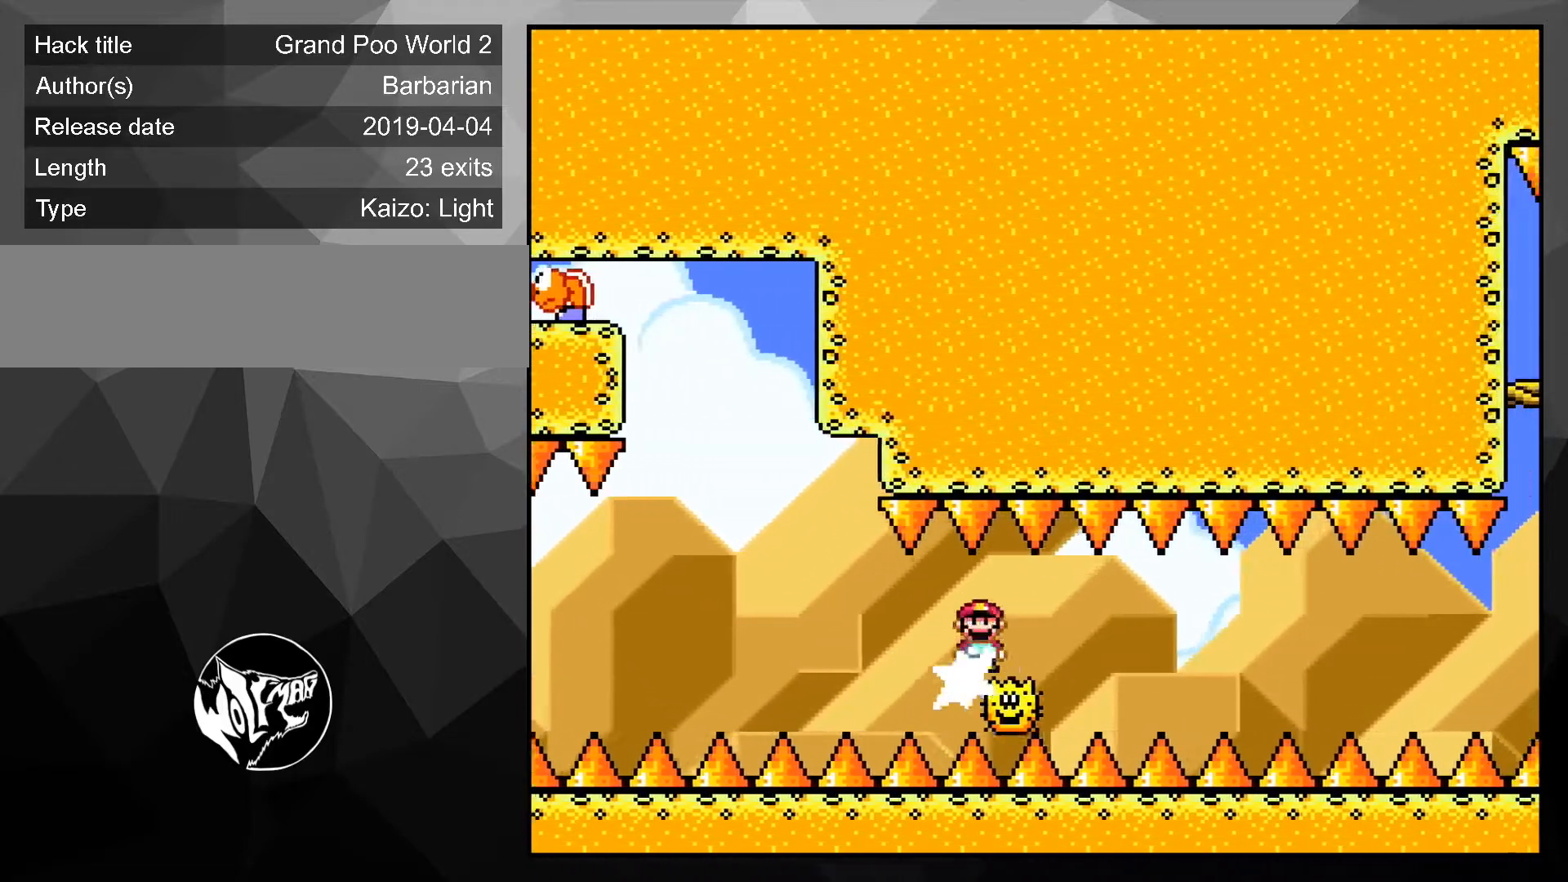
{"buttons": ["X"], "events": []}
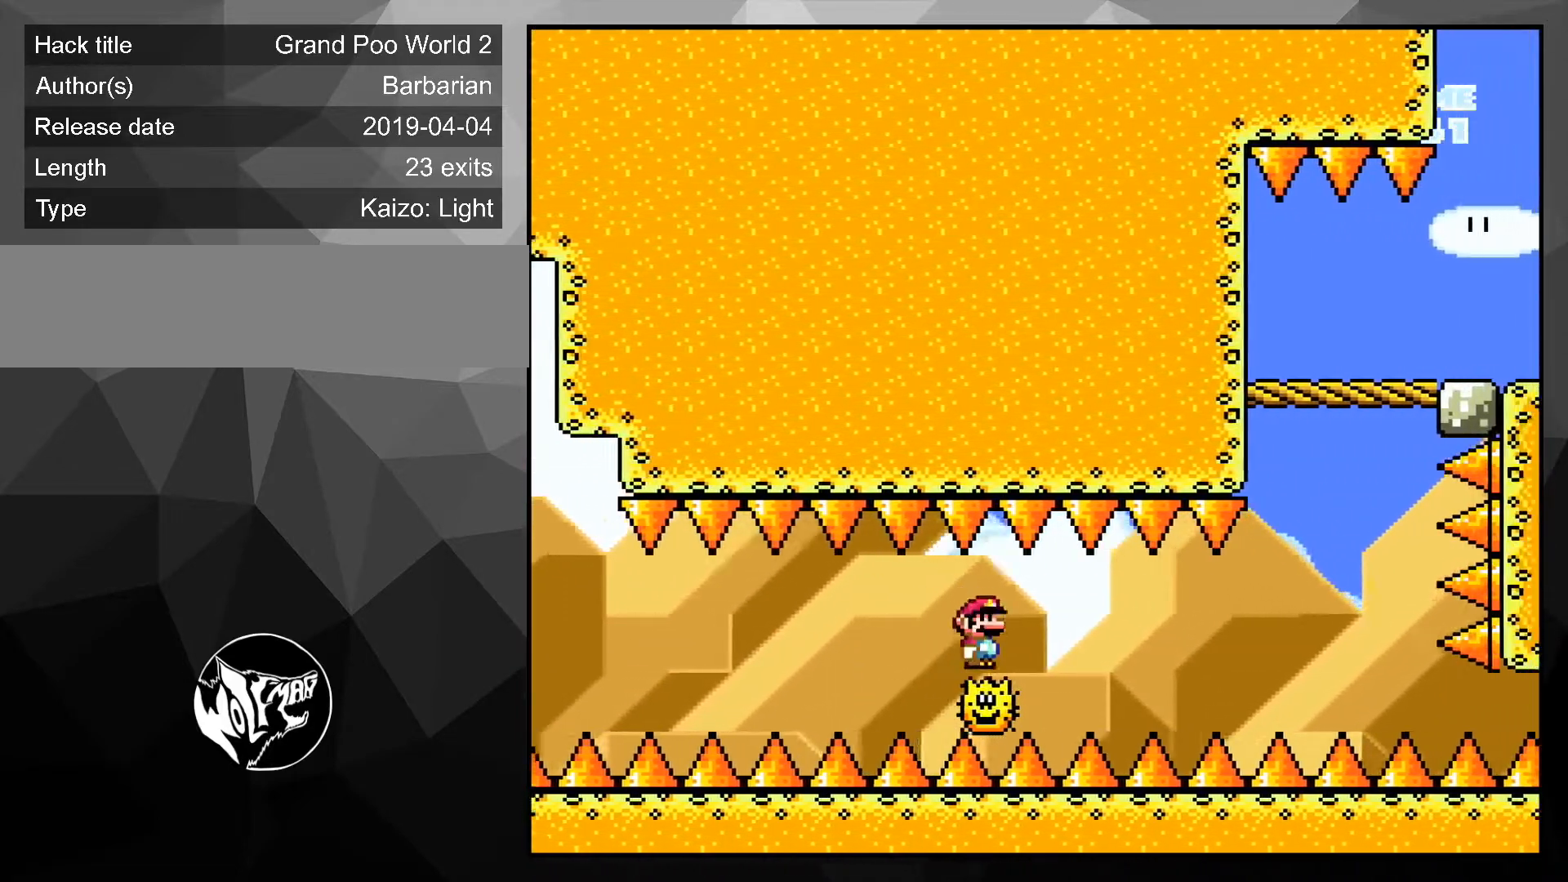
{"buttons": ["A", "X"], "events": [[484, "A", "down"]]}
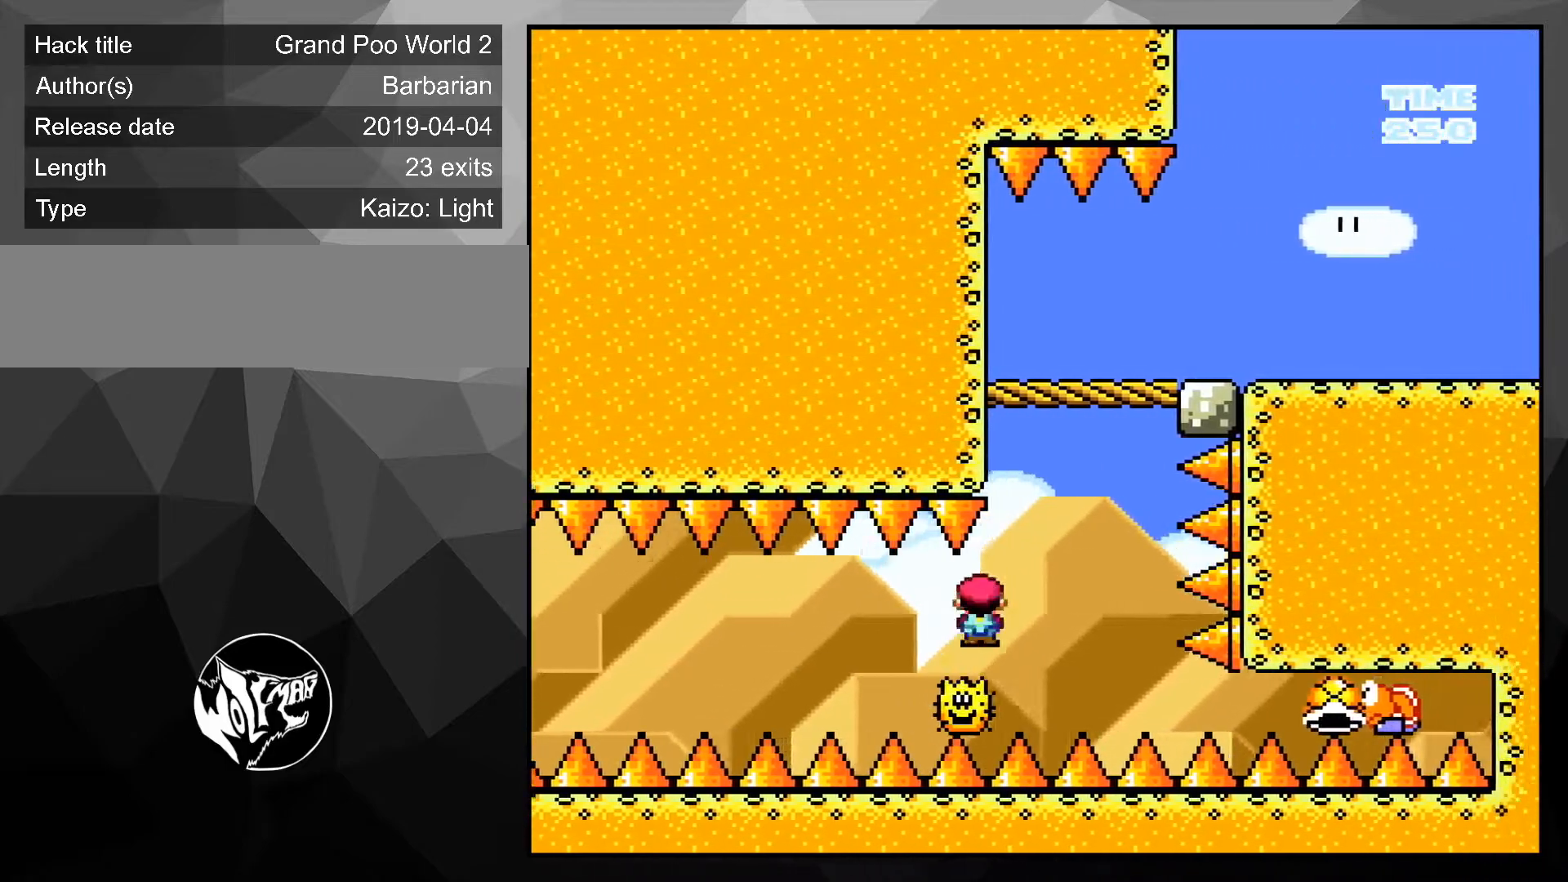
{"buttons": ["A", "X", "DPAD_UP", "DPAD_RIGHT"], "events": [[250, "DPAD_LEFT", "down"], [350, "DPAD_LEFT", "up"], [500, "DPAD_RIGHT", "down"], [500, "DPAD_UP", "down"]]}
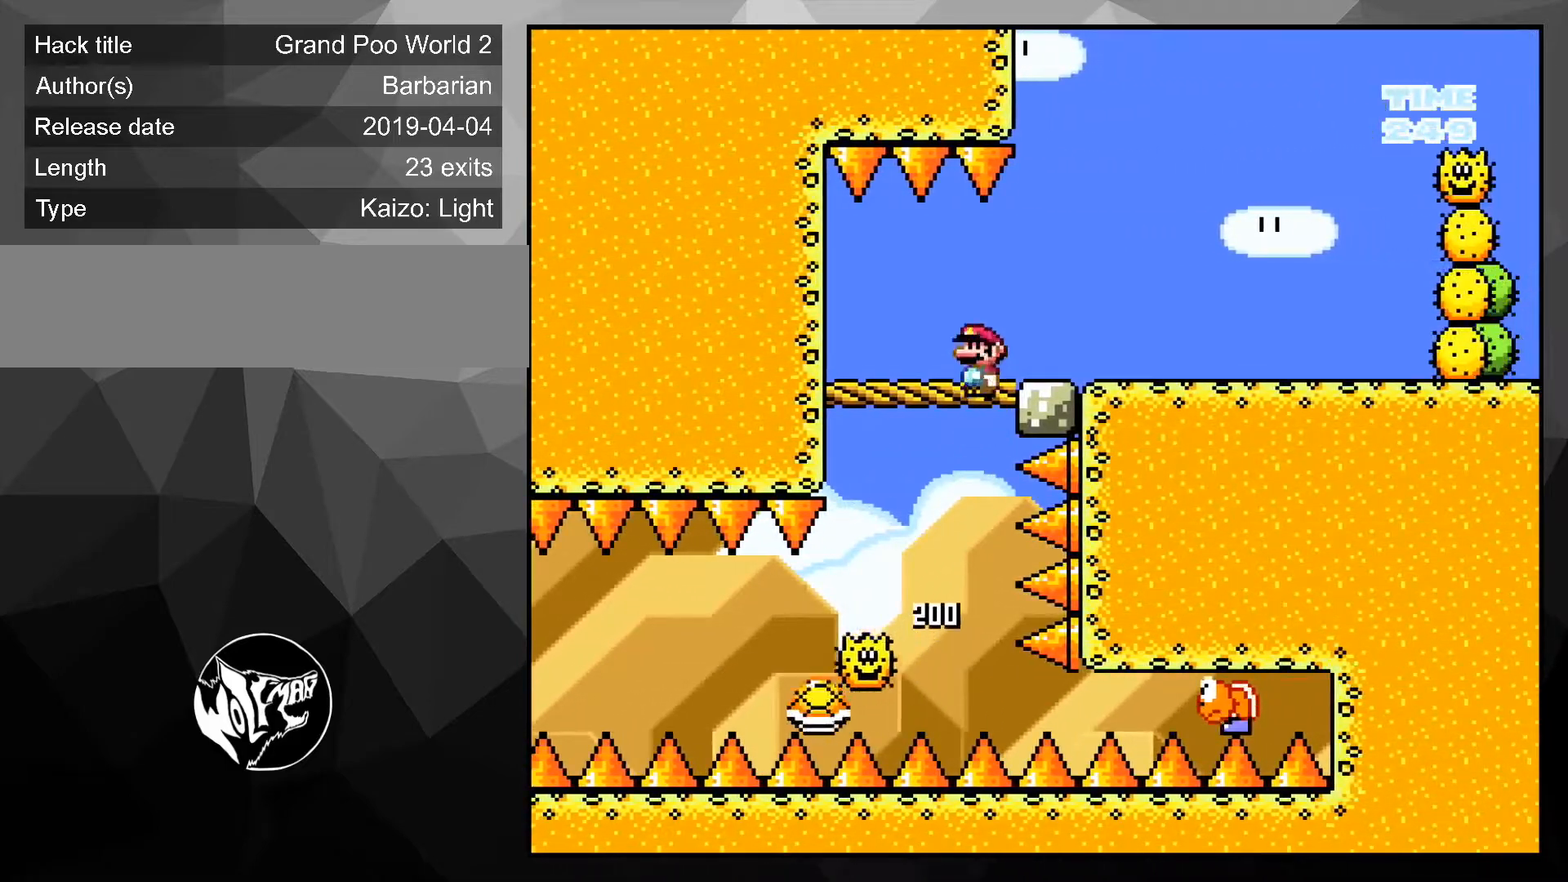
{"buttons": ["B", "Y", "DPAD_LEFT"], "events": [[67, "DPAD_UP", "up"], [134, "A", "up"], [134, "X", "up"], [217, "Y", "down"], [284, "B", "down"], [350, "DPAD_RIGHT", "up"], [417, "DPAD_LEFT", "down"]]}
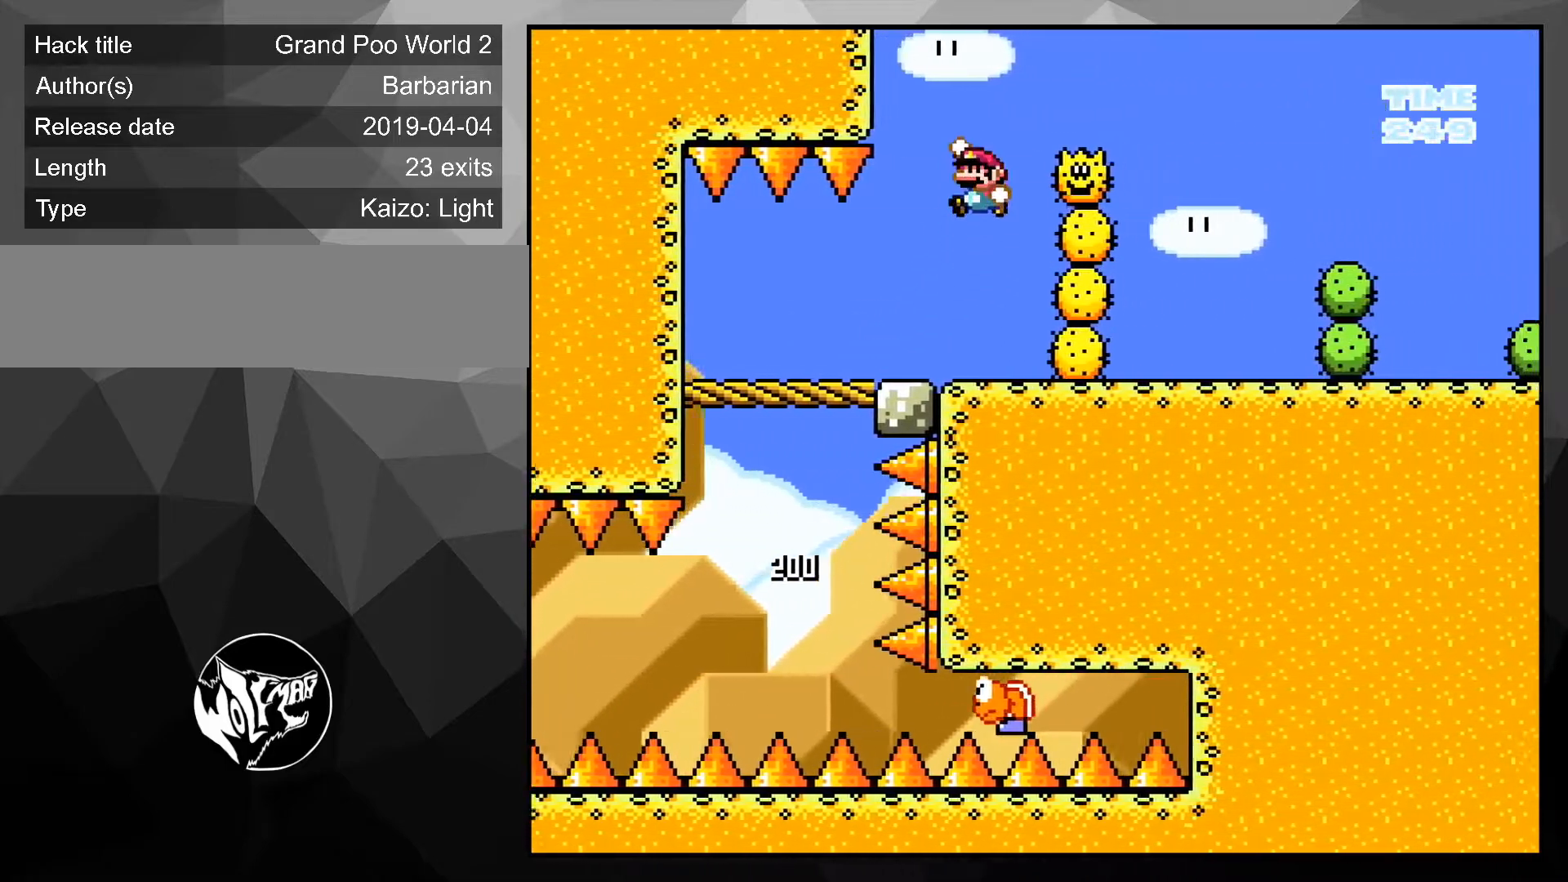
{"buttons": ["Y", "DPAD_RIGHT"], "events": [[66, "DPAD_LEFT", "up"], [133, "DPAD_RIGHT", "down"], [133, "DPAD_UP", "down"], [217, "DPAD_UP", "up"], [300, "DPAD_UP", "down"], [333, "DPAD_UP", "up"], [433, "B", "up"]]}
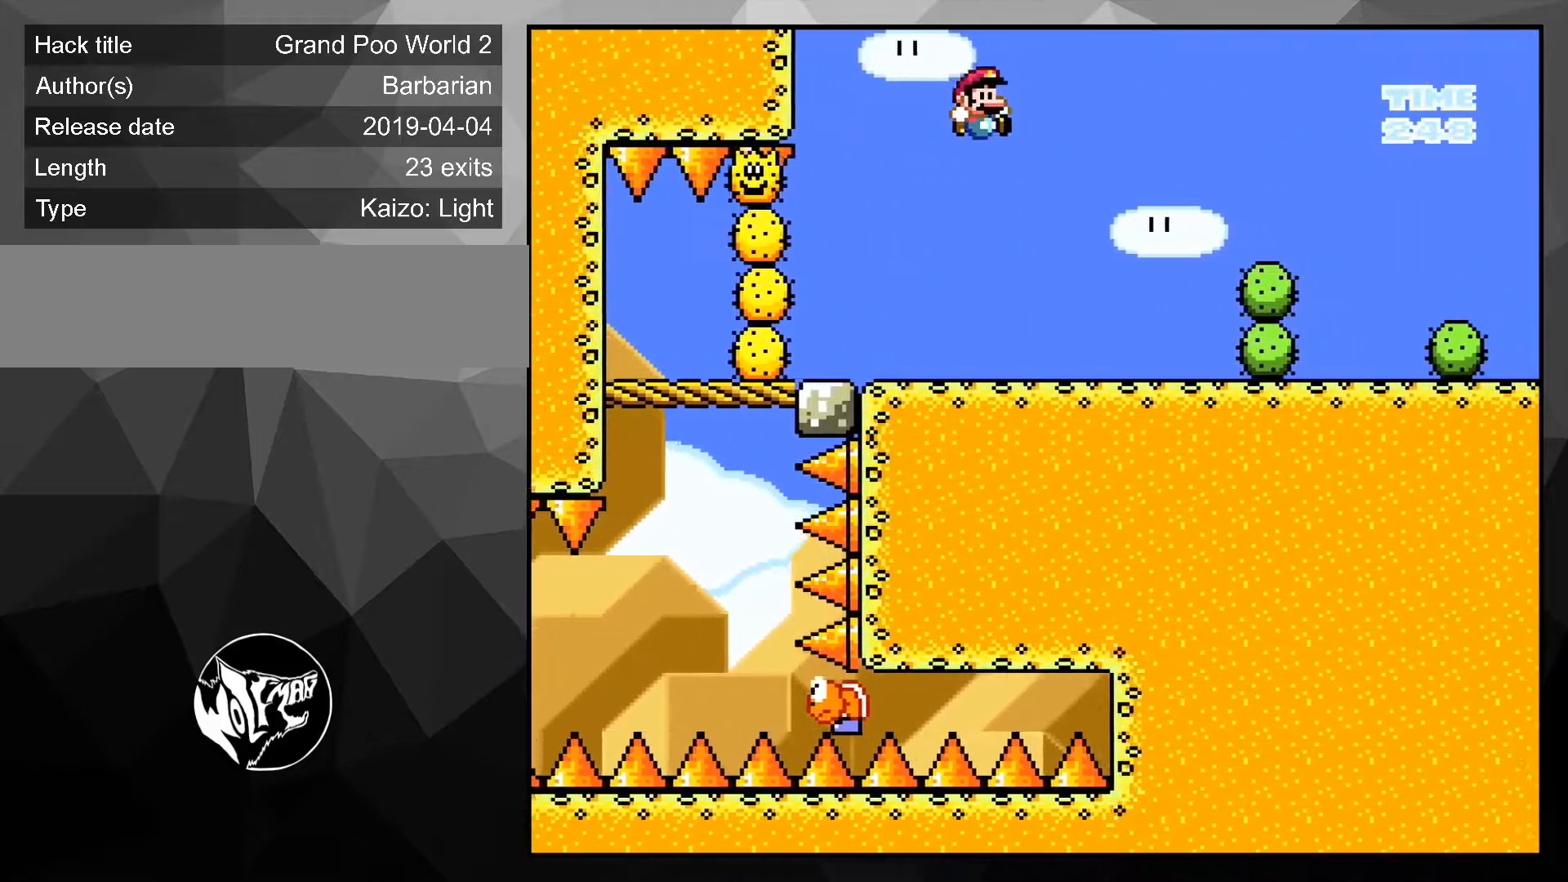
{"buttons": ["B", "Y", "DPAD_RIGHT"], "events": [[484, "B", "down"]]}
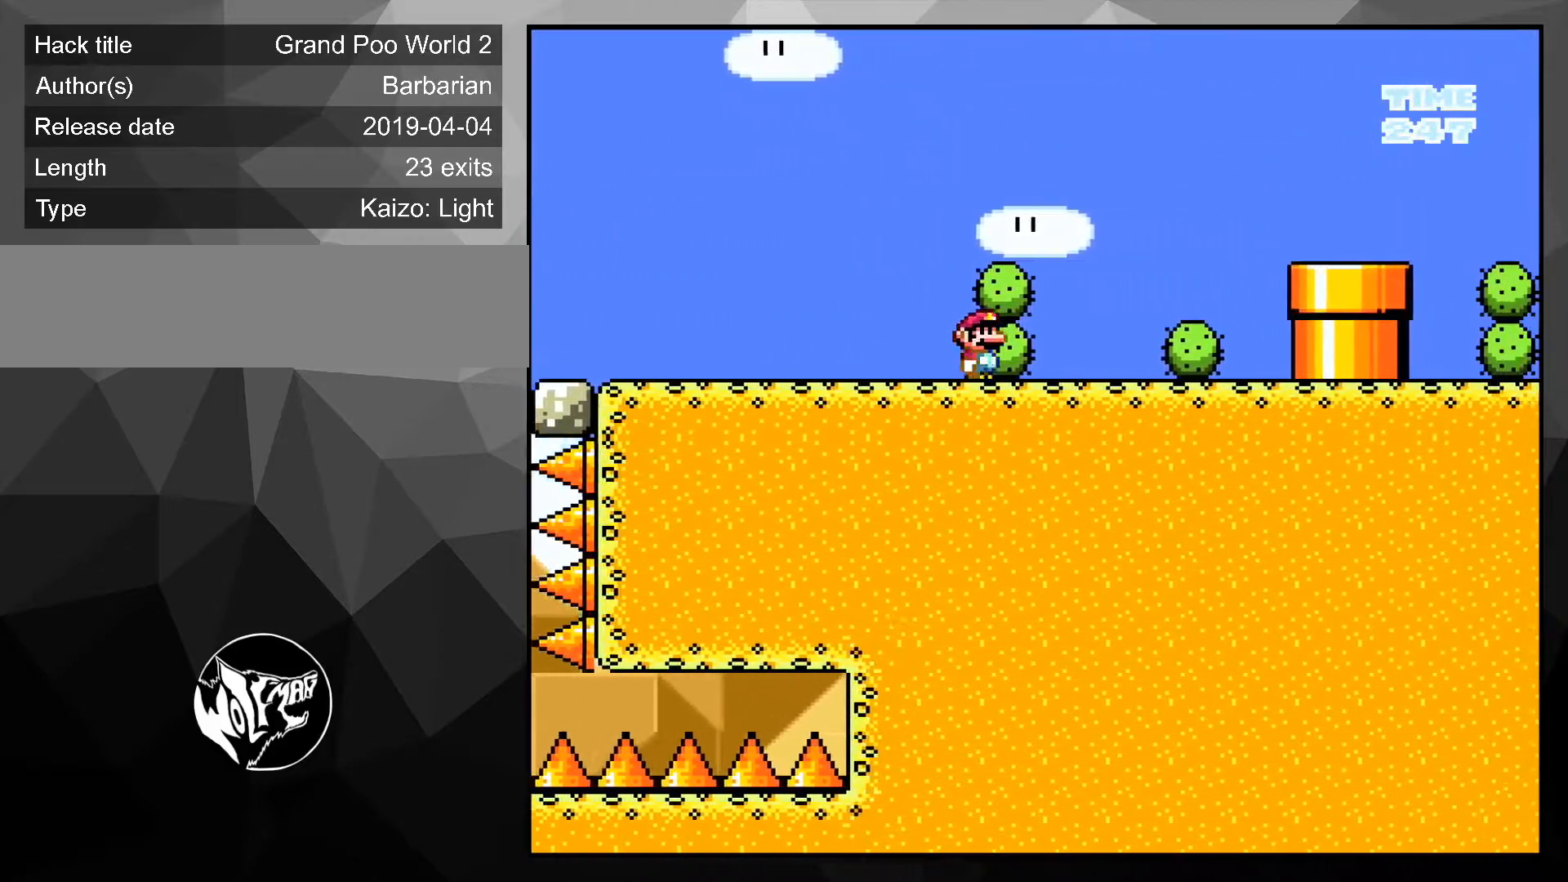
{"buttons": ["Y", "DPAD_RIGHT"], "events": [[100, "B", "up"]]}